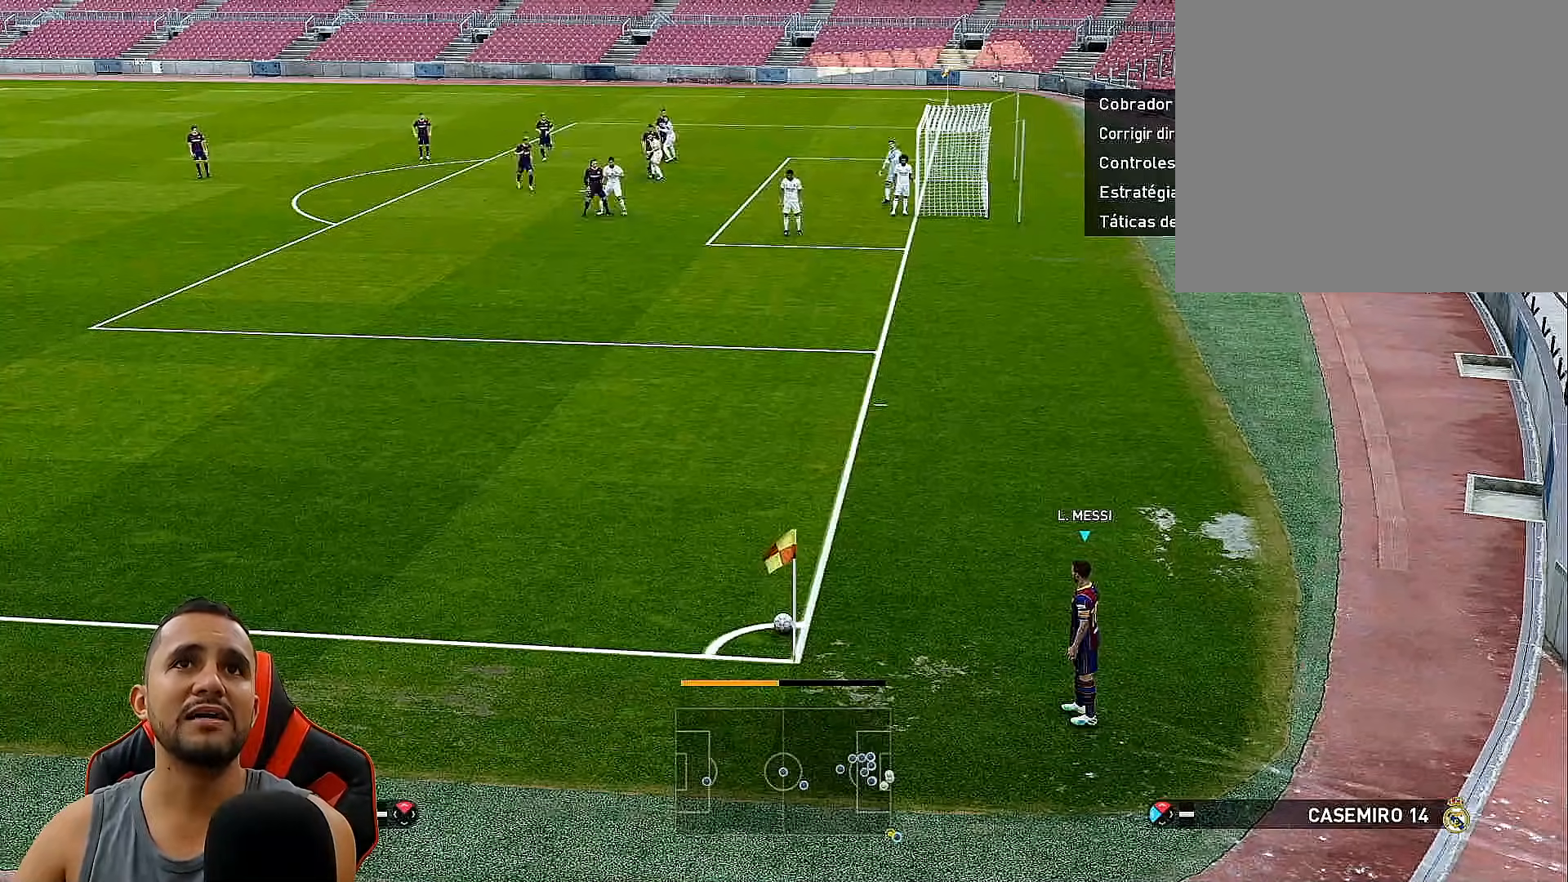
Gameplay with a controller (PlayStation layout); each line is a JSON object with the inputs held at the frame after it. "events" lists button and stick changes between this image and that frame as [ms after this image, input, new state], when the widget could be followed in between.
{"buttons": ["L2", "DPAD_UP"], "left_stick": "center", "right_stick": "center", "events": [[150, "CIRCLE", "up"]]}
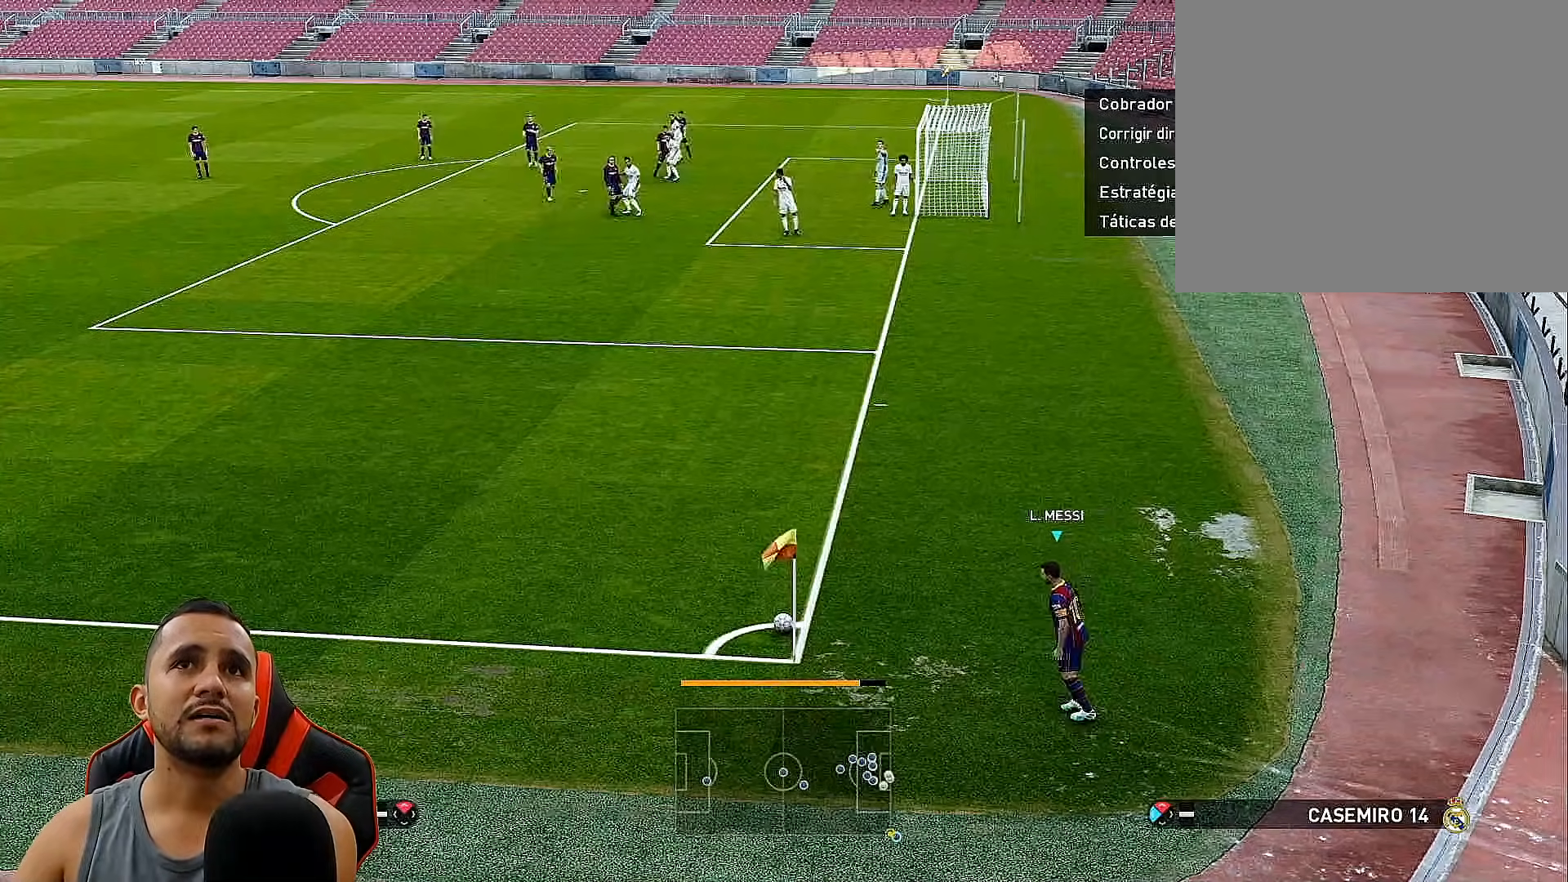
{"buttons": ["L2", "DPAD_UP"], "left_stick": "center", "right_stick": "center", "events": []}
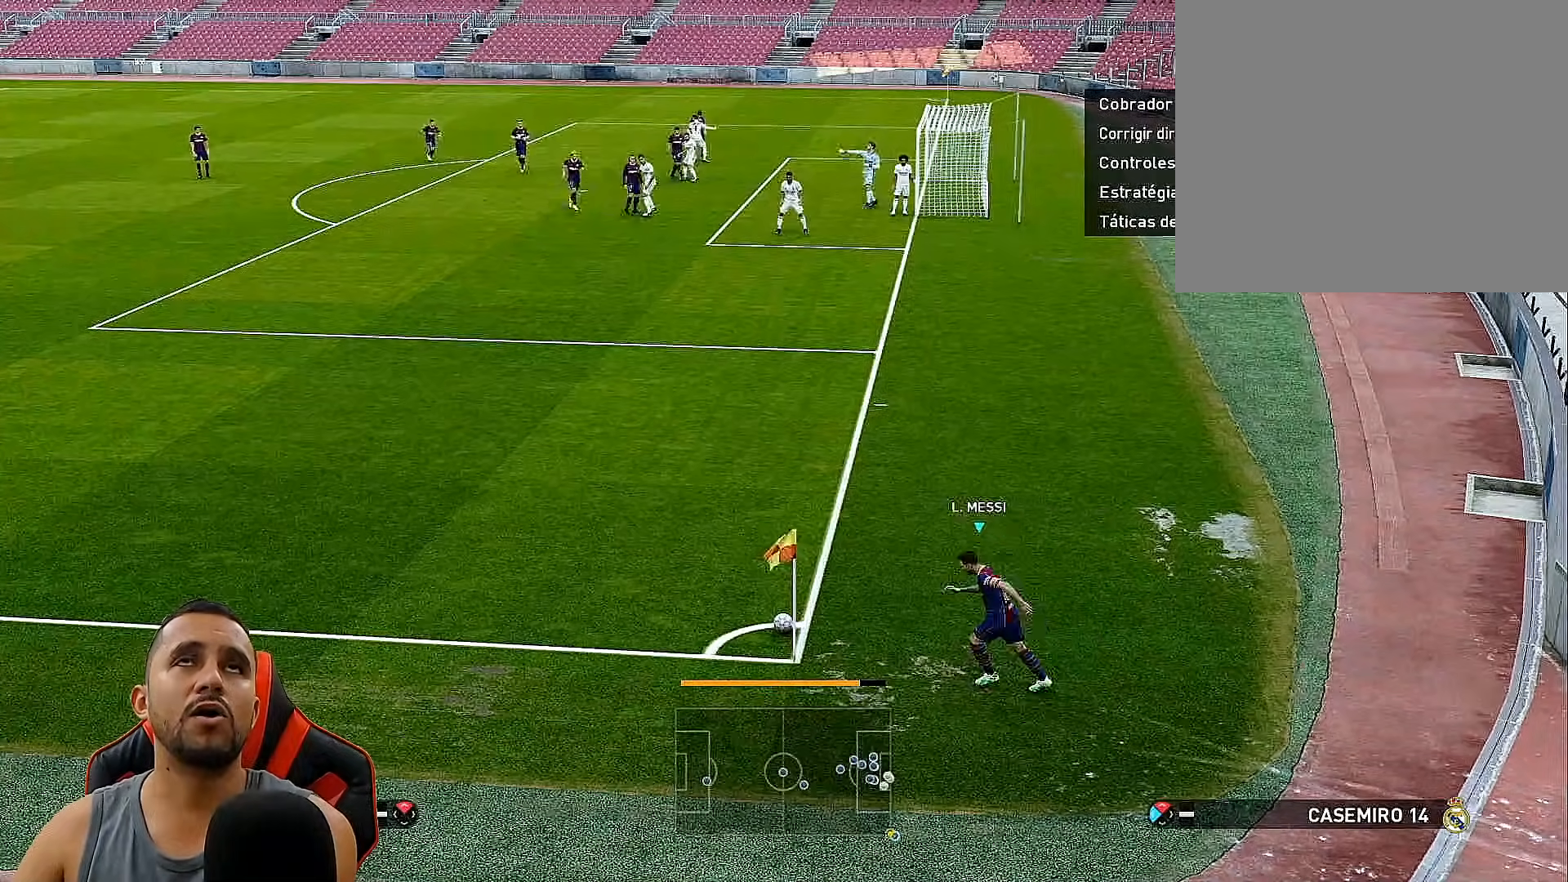
{"buttons": ["L2", "DPAD_UP"], "left_stick": "center", "right_stick": "center", "events": []}
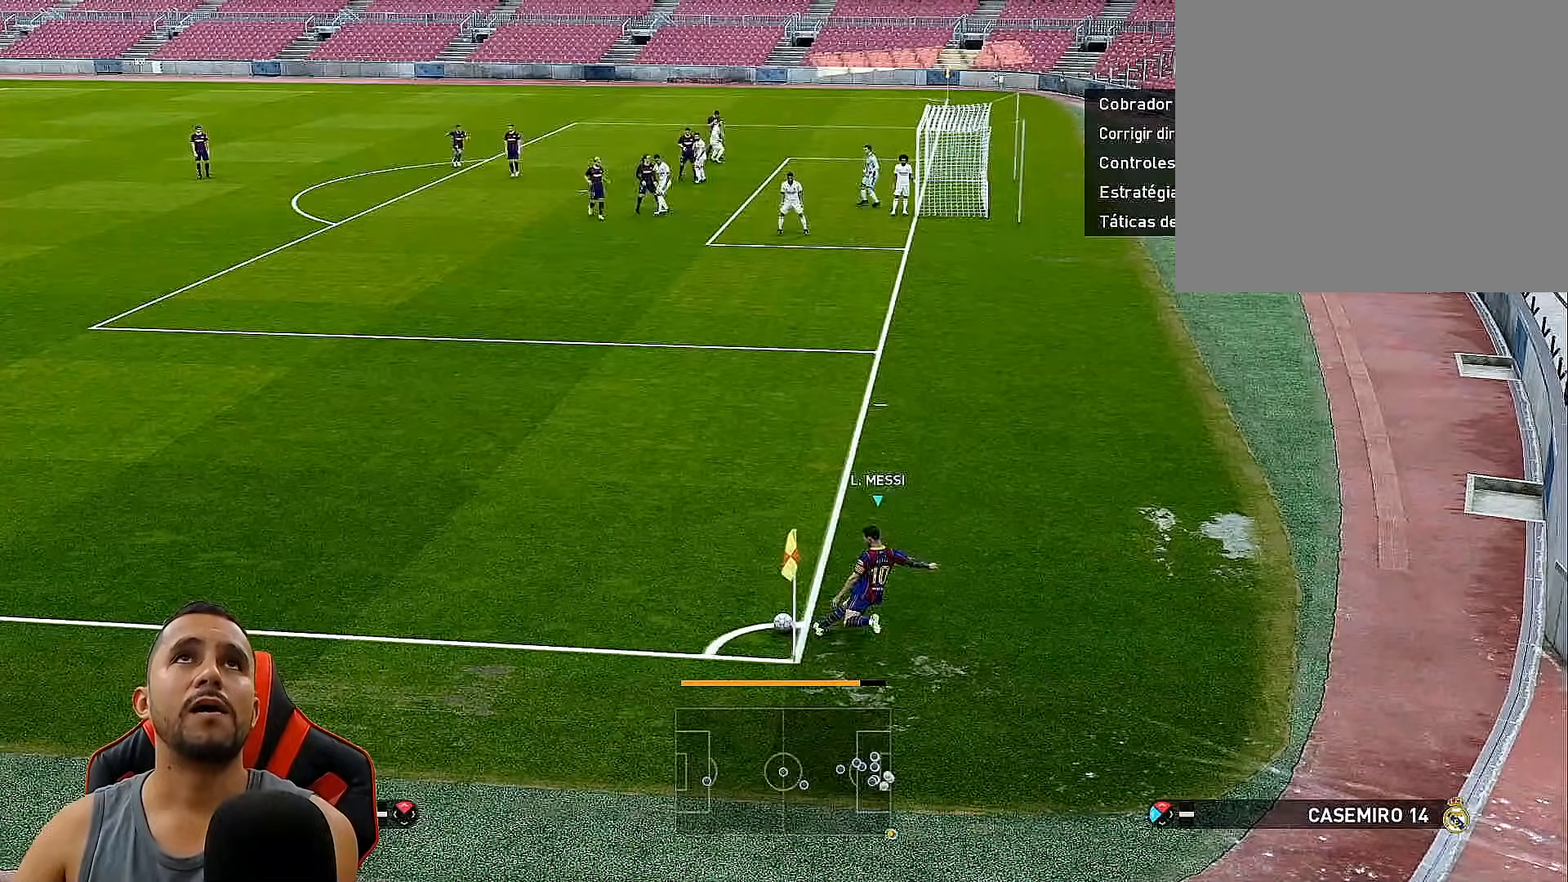
{"buttons": [], "left_stick": "center", "right_stick": "center", "events": [[117, "DPAD_UP", "up"], [133, "L2", "up"], [367, "SQUARE", "down"], [500, "SQUARE", "up"]]}
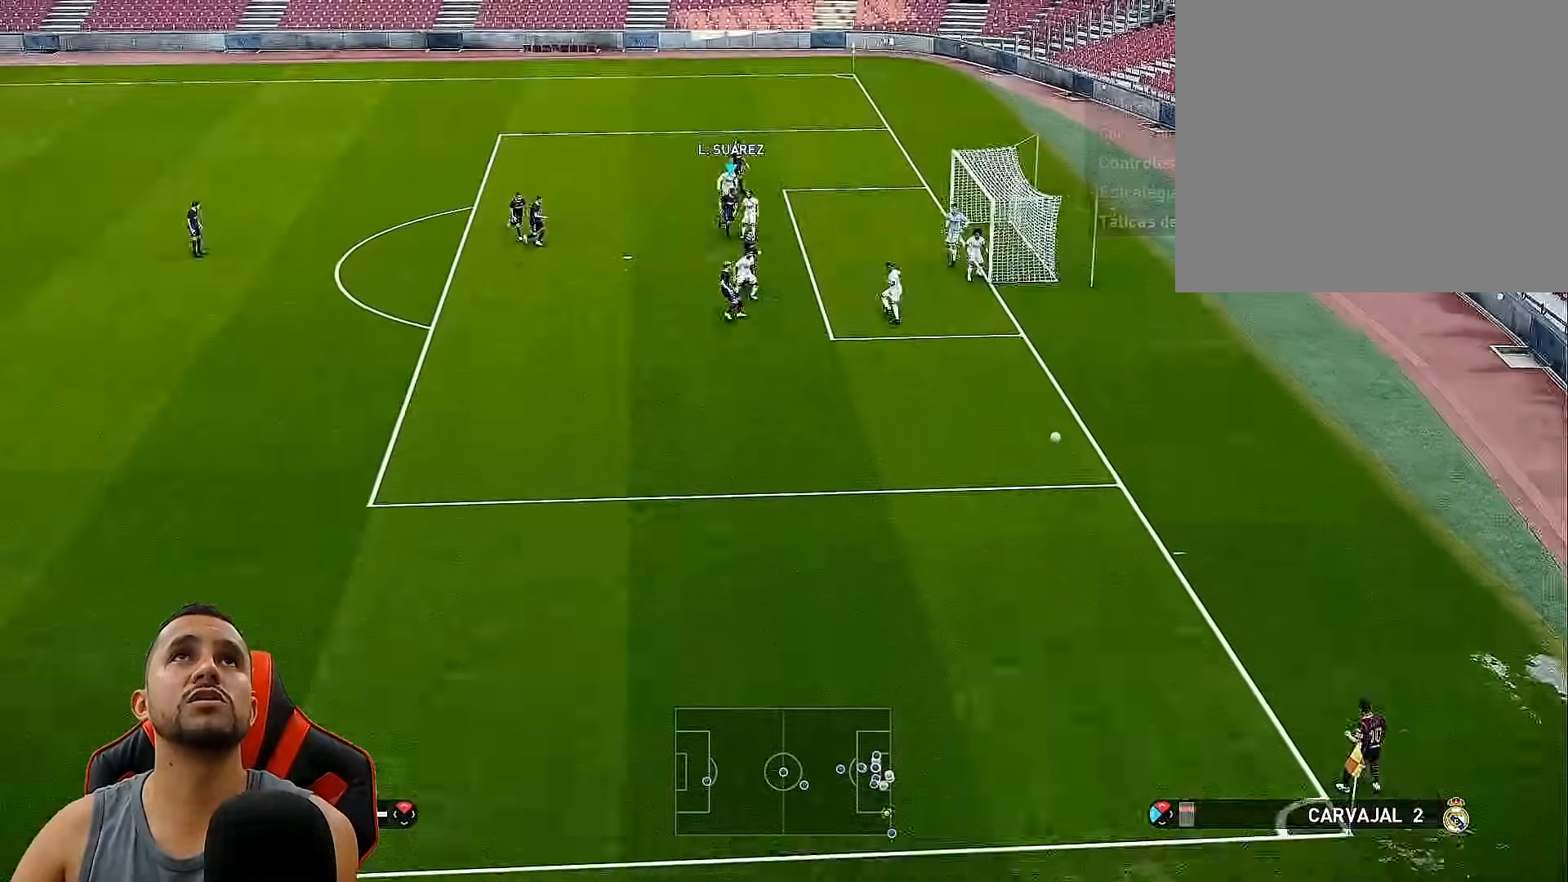
{"buttons": [], "left_stick": "center", "right_stick": "center", "events": []}
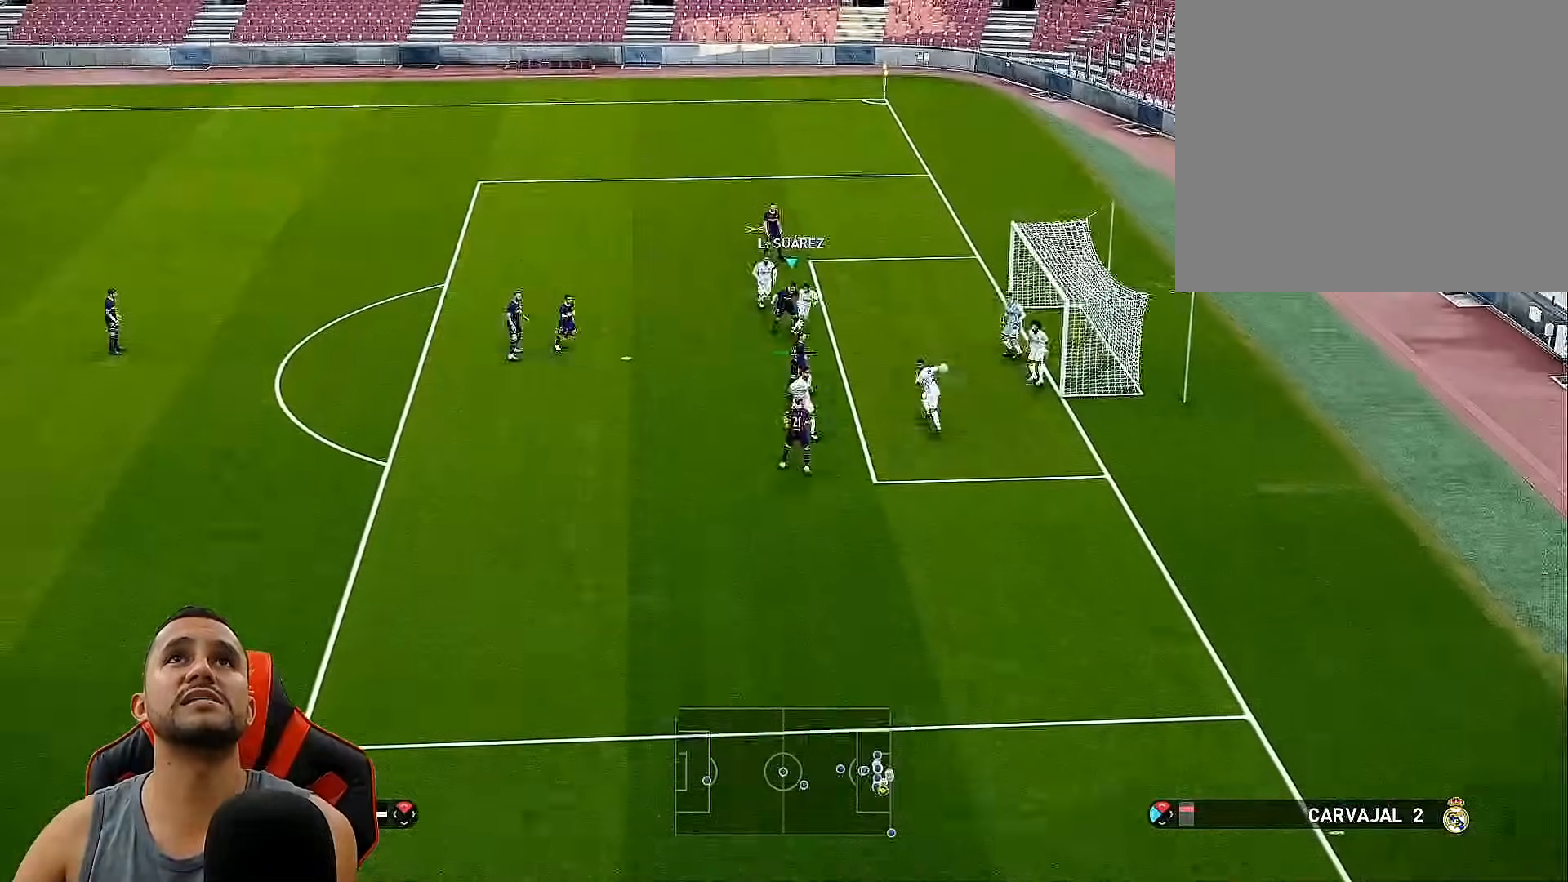
{"buttons": ["R1"], "left_stick": "center", "right_stick": "center", "events": [[33, "R1", "down"]]}
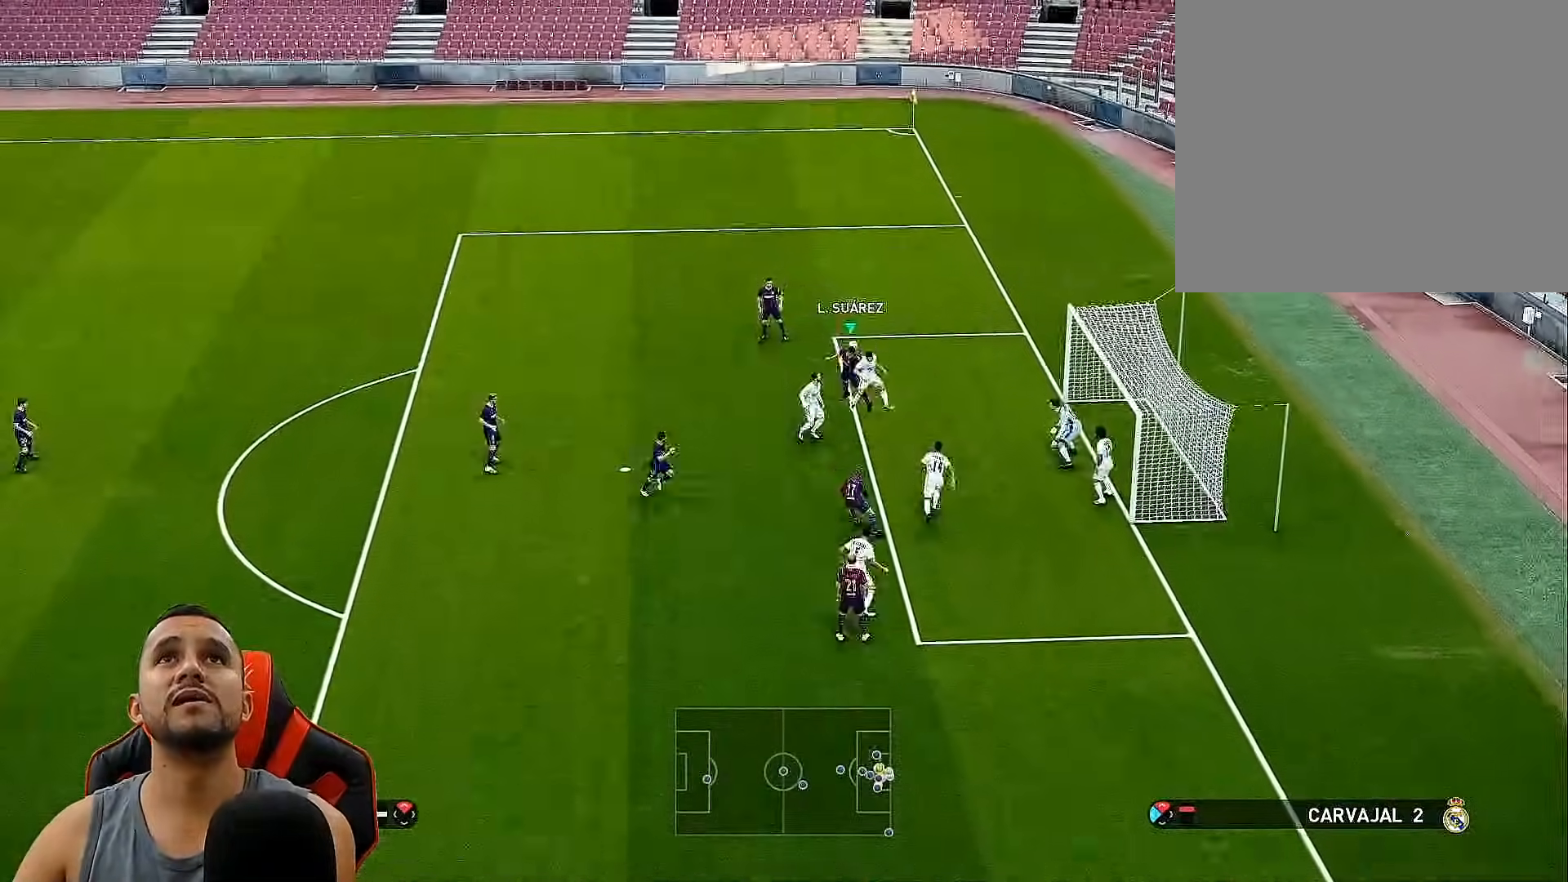
{"buttons": ["R1"], "left_stick": "center", "right_stick": "center", "events": []}
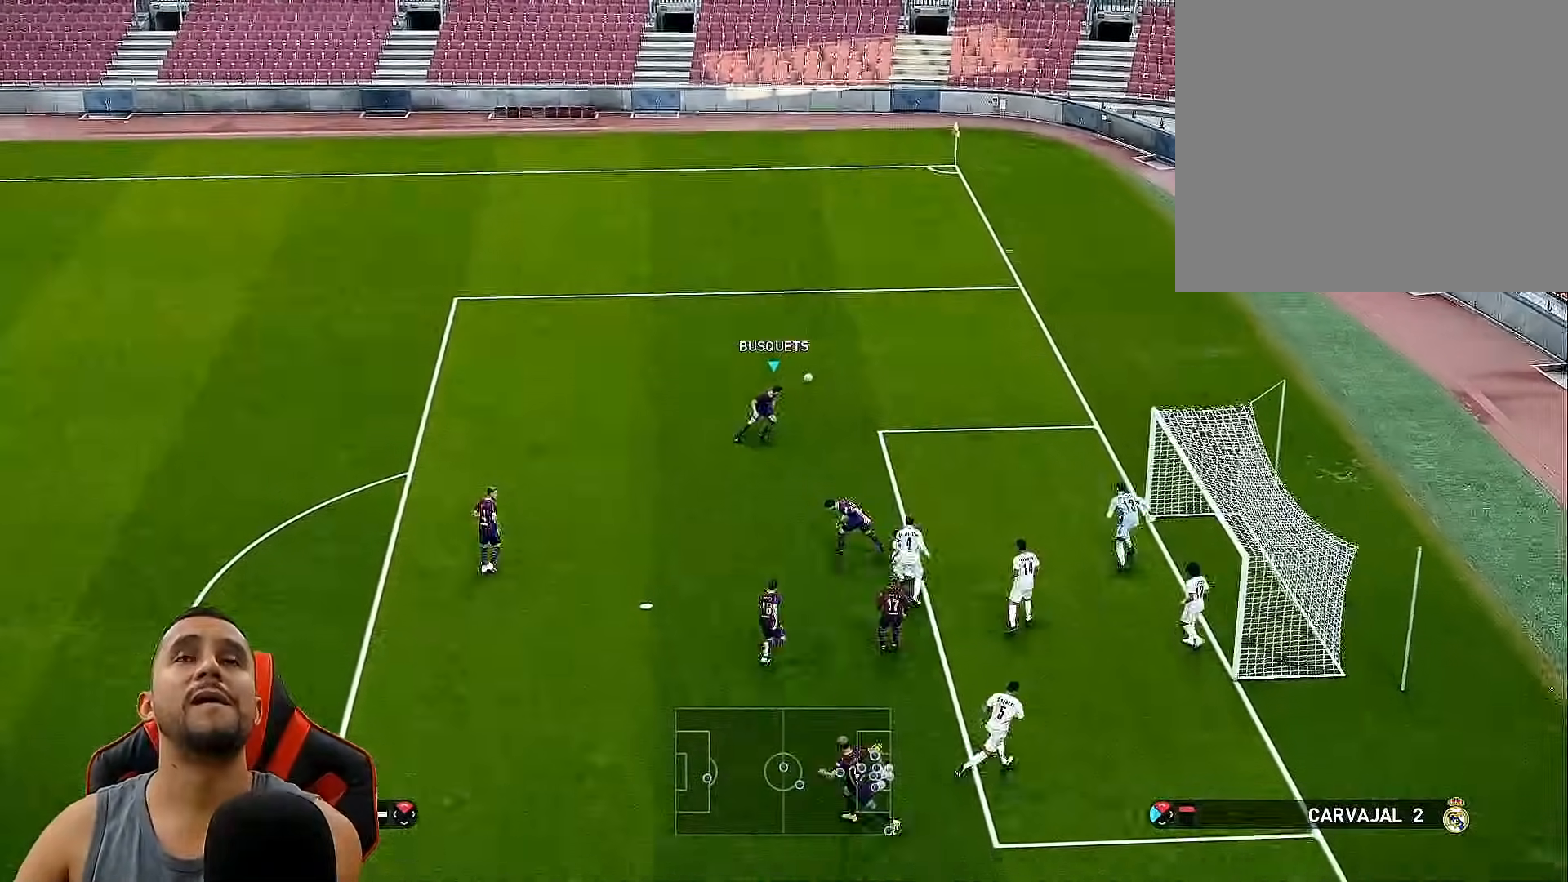
{"buttons": [], "left_stick": "center", "right_stick": "center", "events": [[183, "R1", "up"]]}
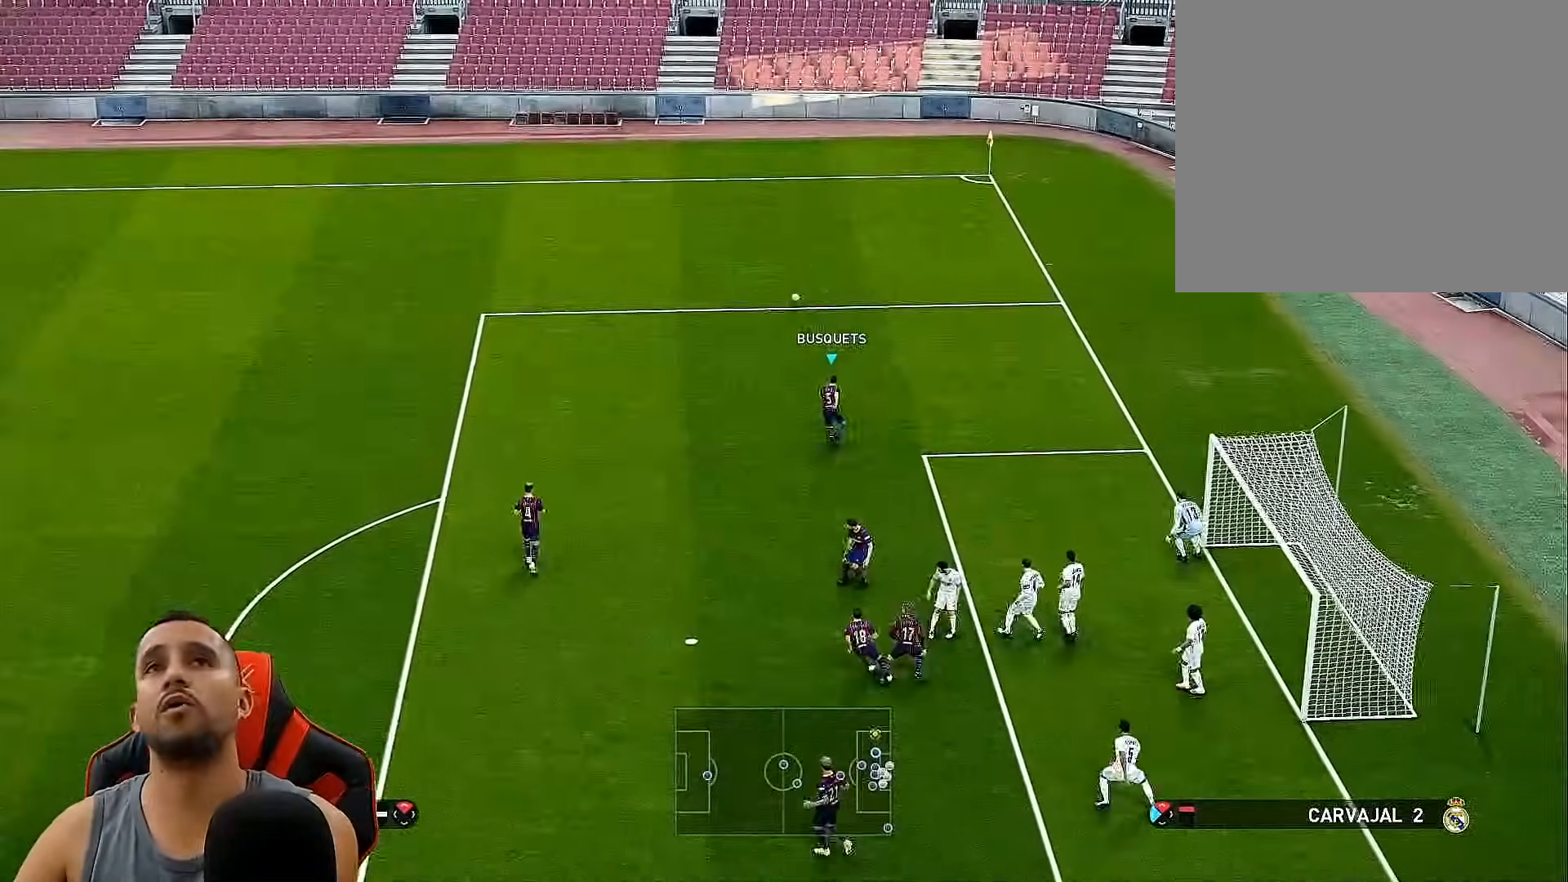
{"buttons": [], "left_stick": "center", "right_stick": "center", "events": []}
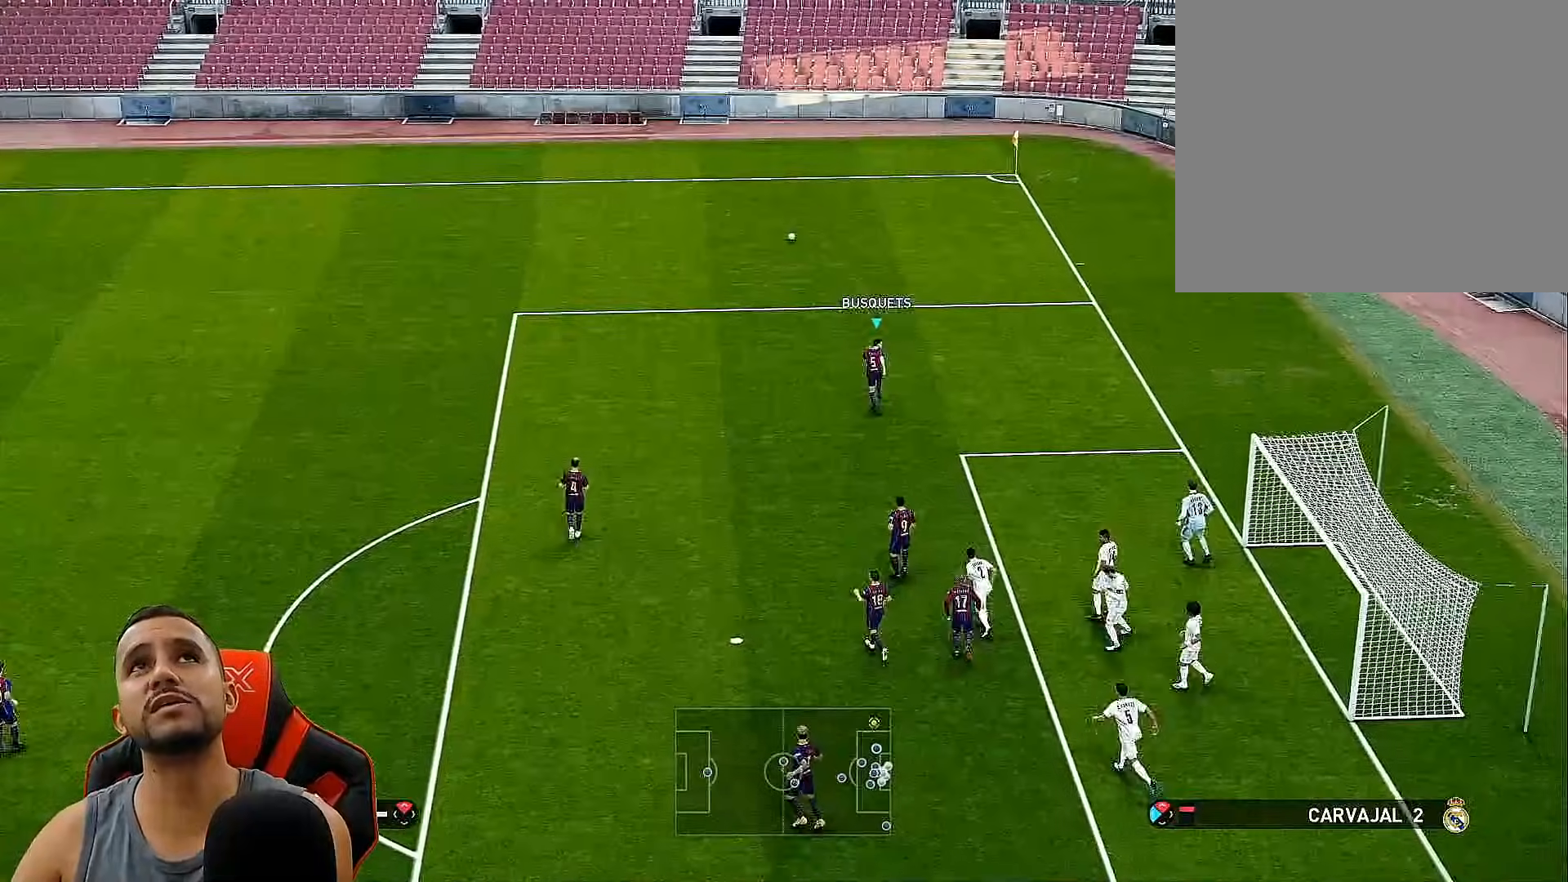
{"buttons": ["R1", "R2"], "left_stick": "center", "right_stick": "center", "events": [[267, "R2", "down"], [283, "R1", "down"]]}
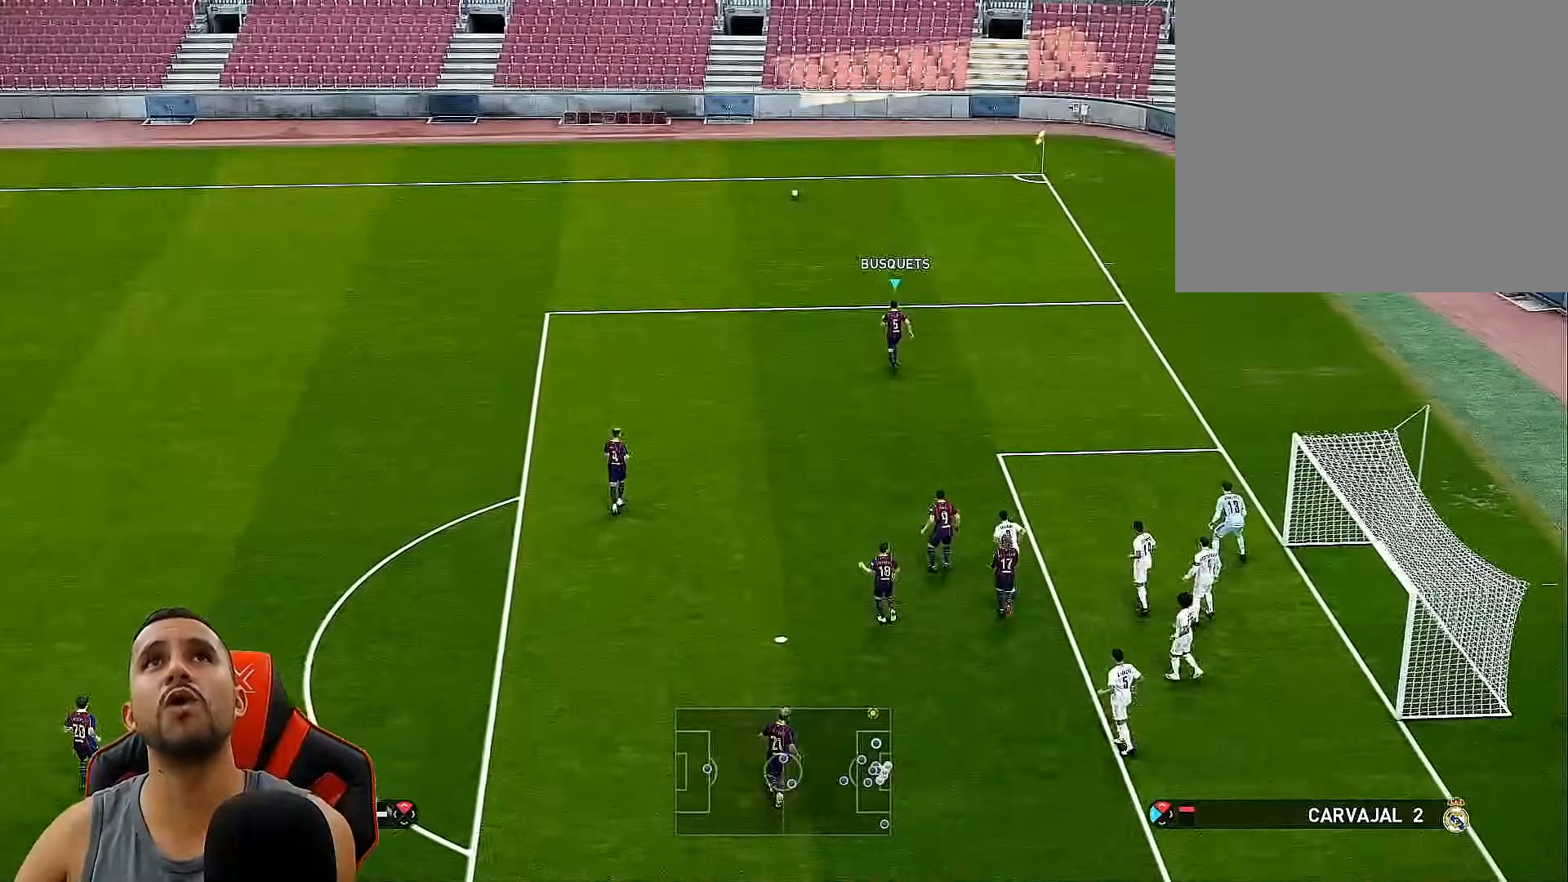
{"buttons": [], "left_stick": "center", "right_stick": "center", "events": [[383, "R1", "up"], [383, "R2", "up"]]}
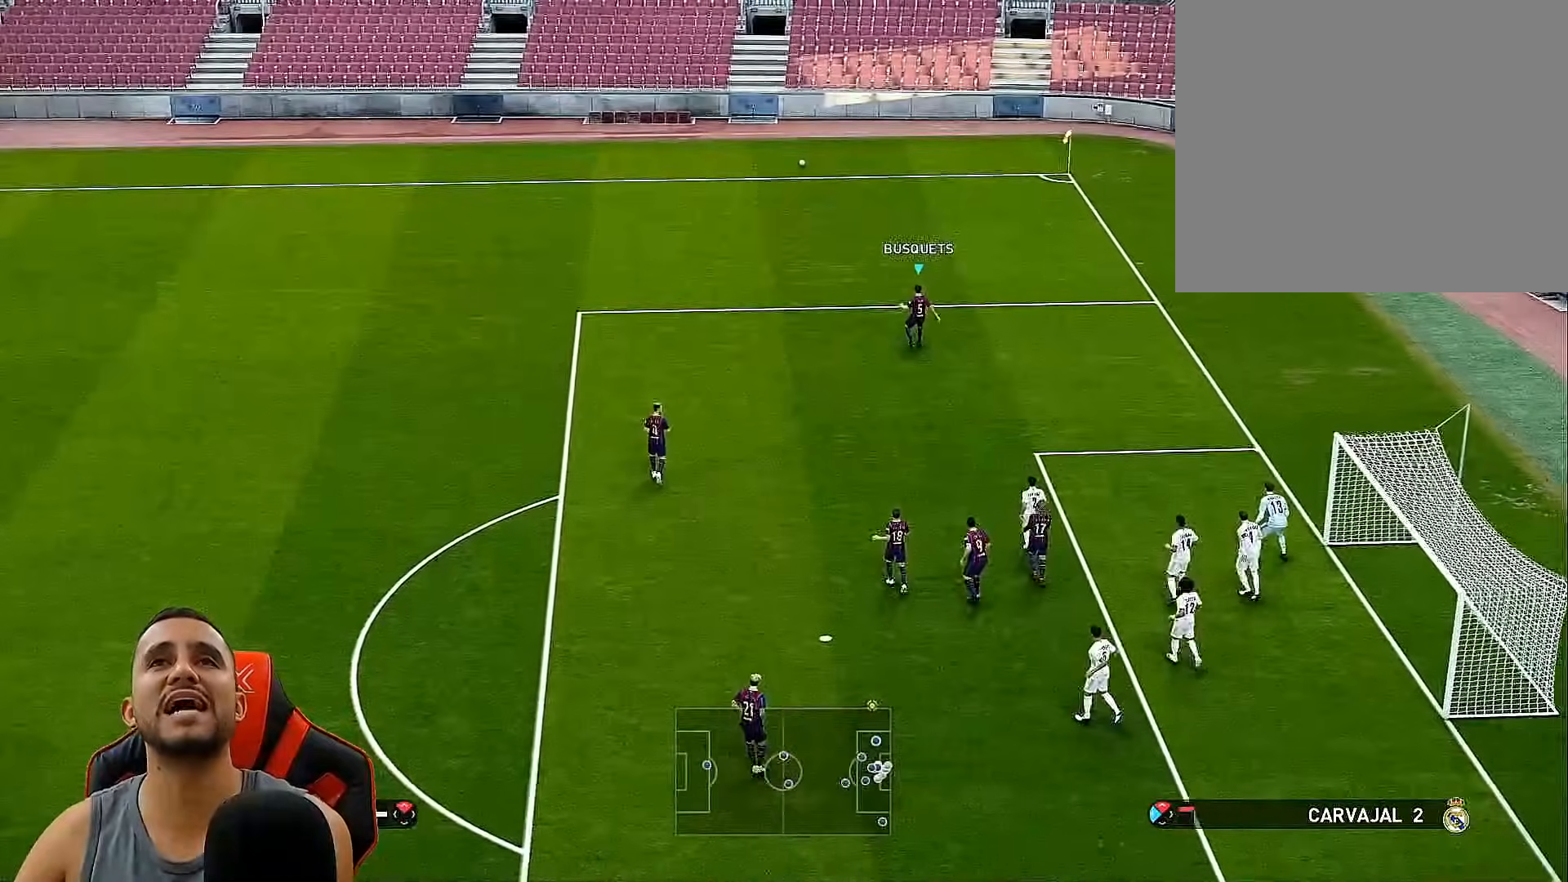
{"buttons": [], "left_stick": "center", "right_stick": "center", "events": []}
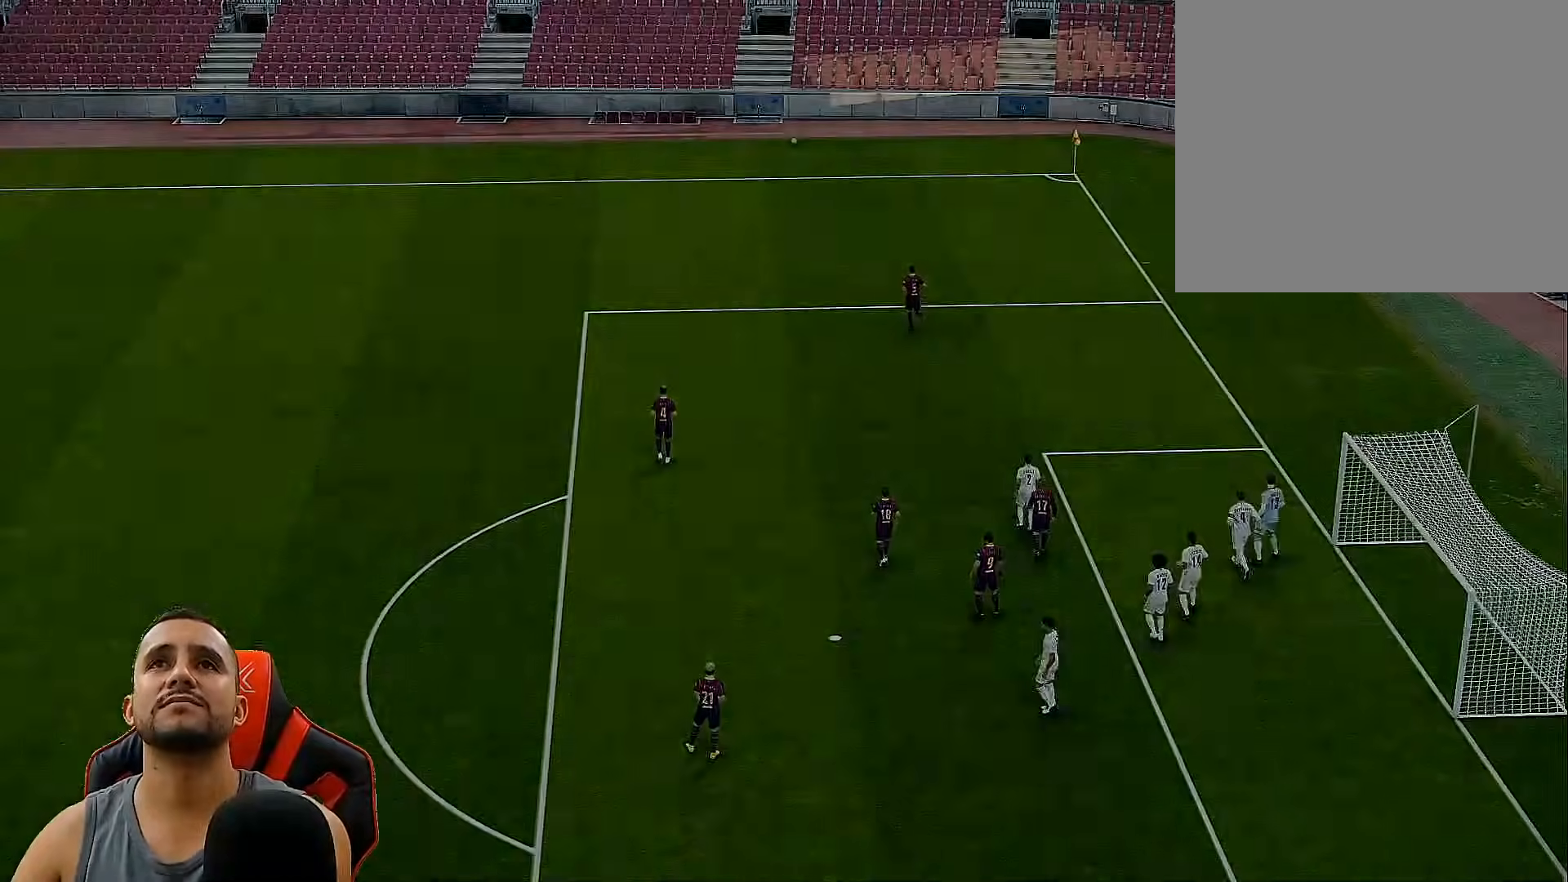
{"buttons": [], "left_stick": "center", "right_stick": "center", "events": []}
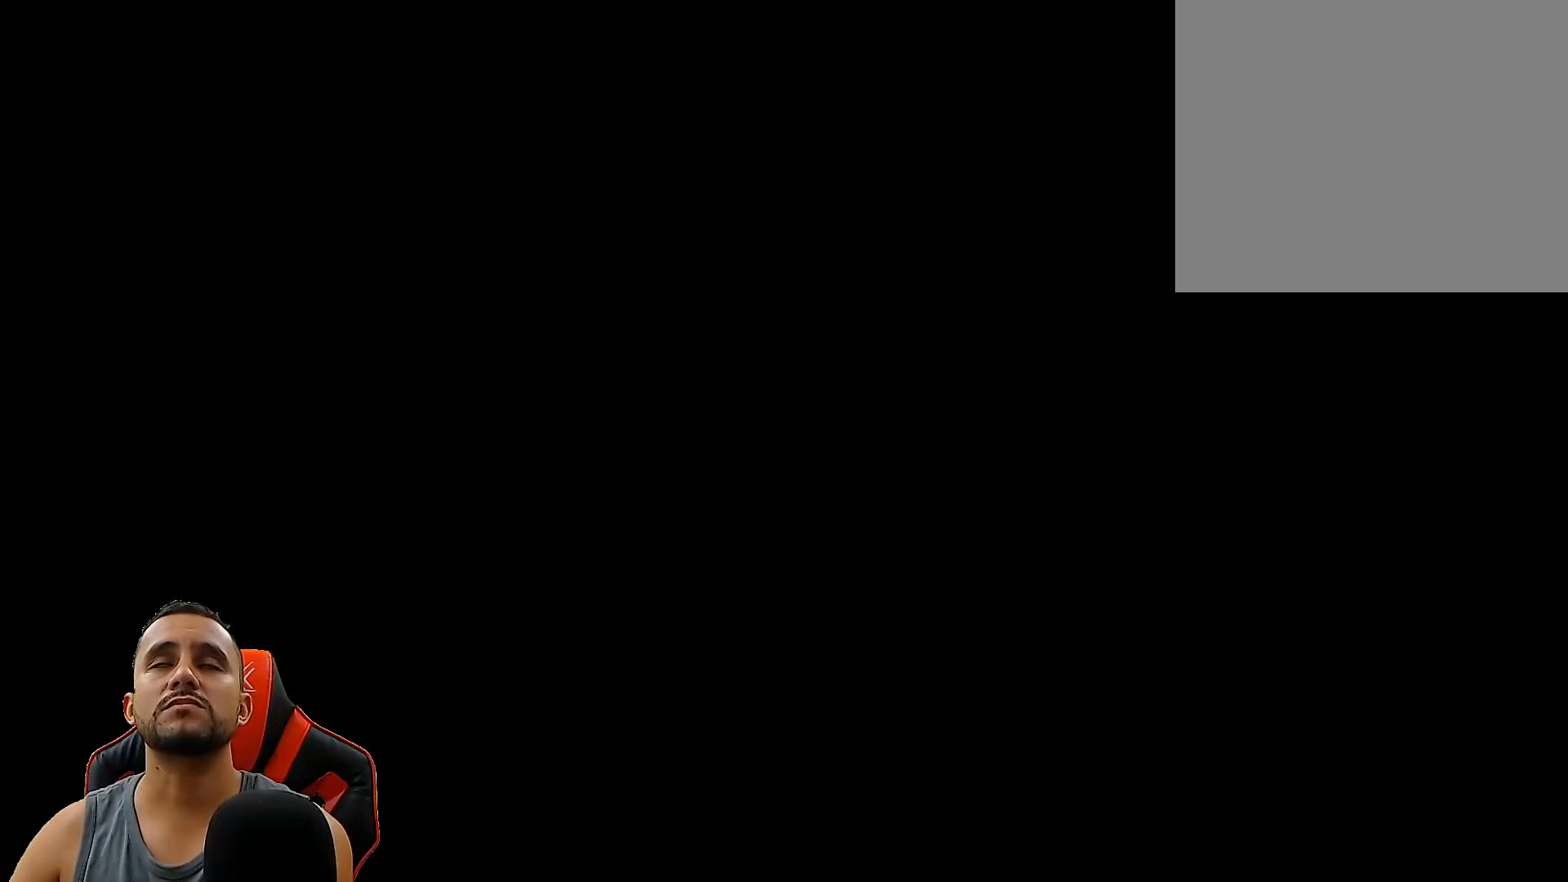
{"buttons": [], "left_stick": "center", "right_stick": "center", "events": []}
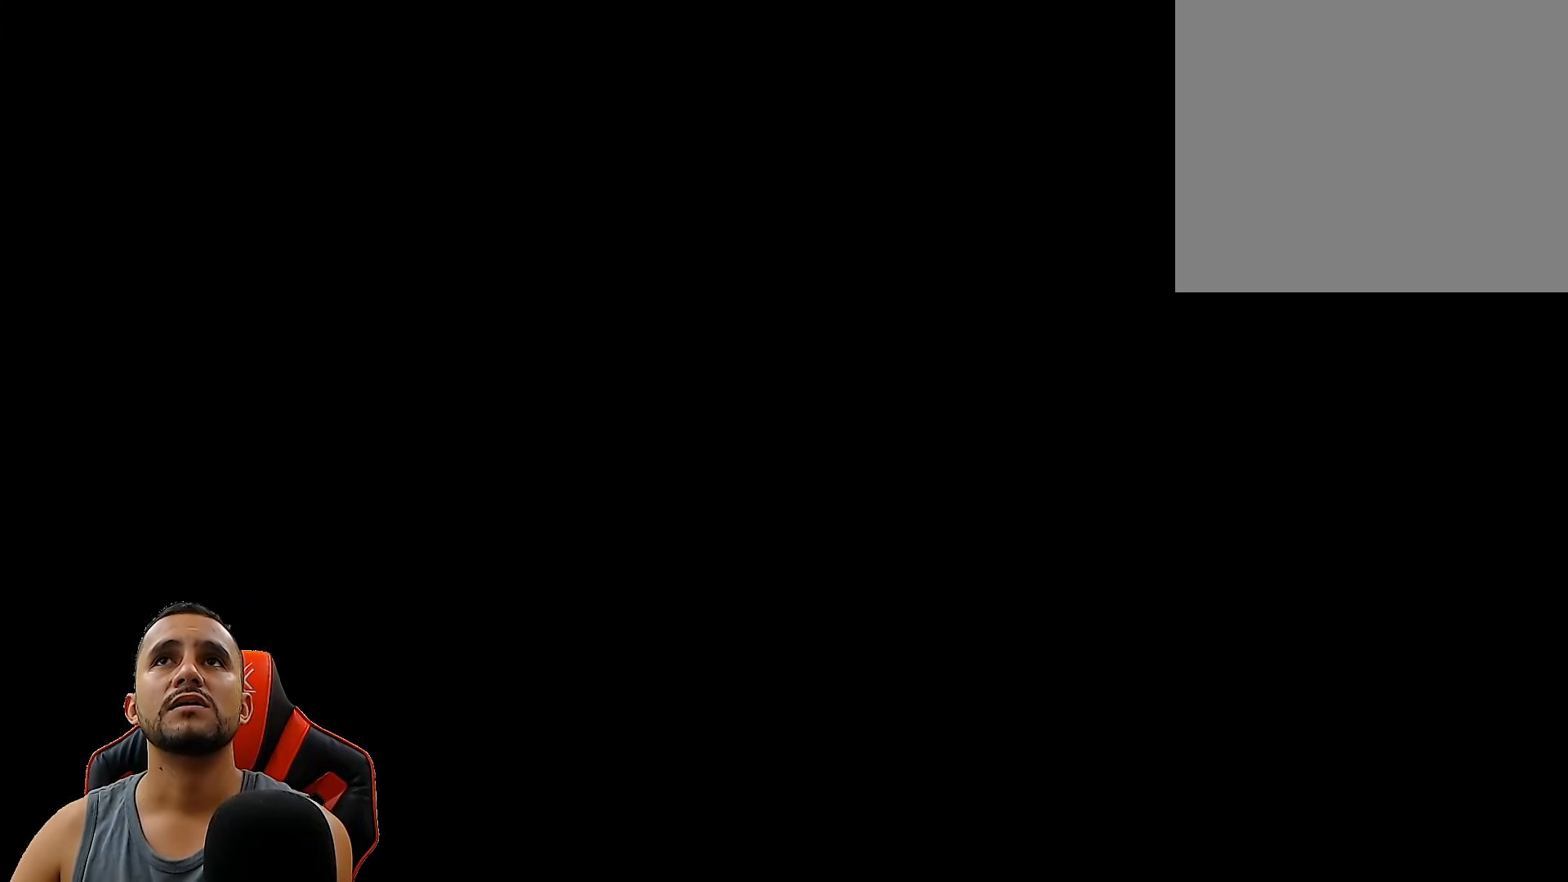
{"buttons": [], "left_stick": "center", "right_stick": "center", "events": []}
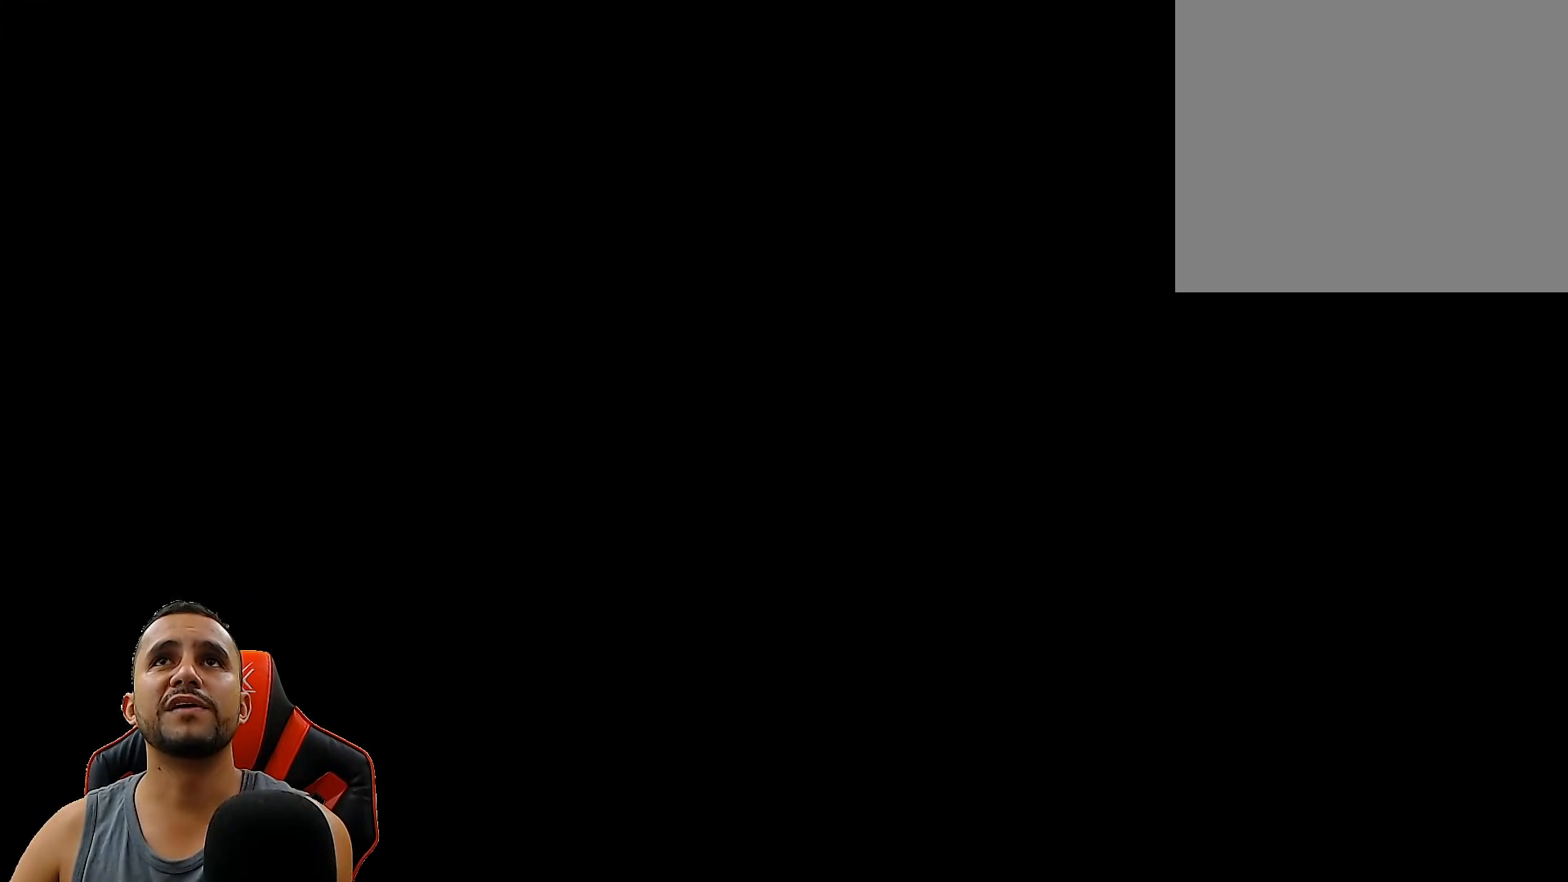
{"buttons": [], "left_stick": "center", "right_stick": "center", "events": [[33, "DPAD_RIGHT", "down"], [100, "DPAD_RIGHT", "up"]]}
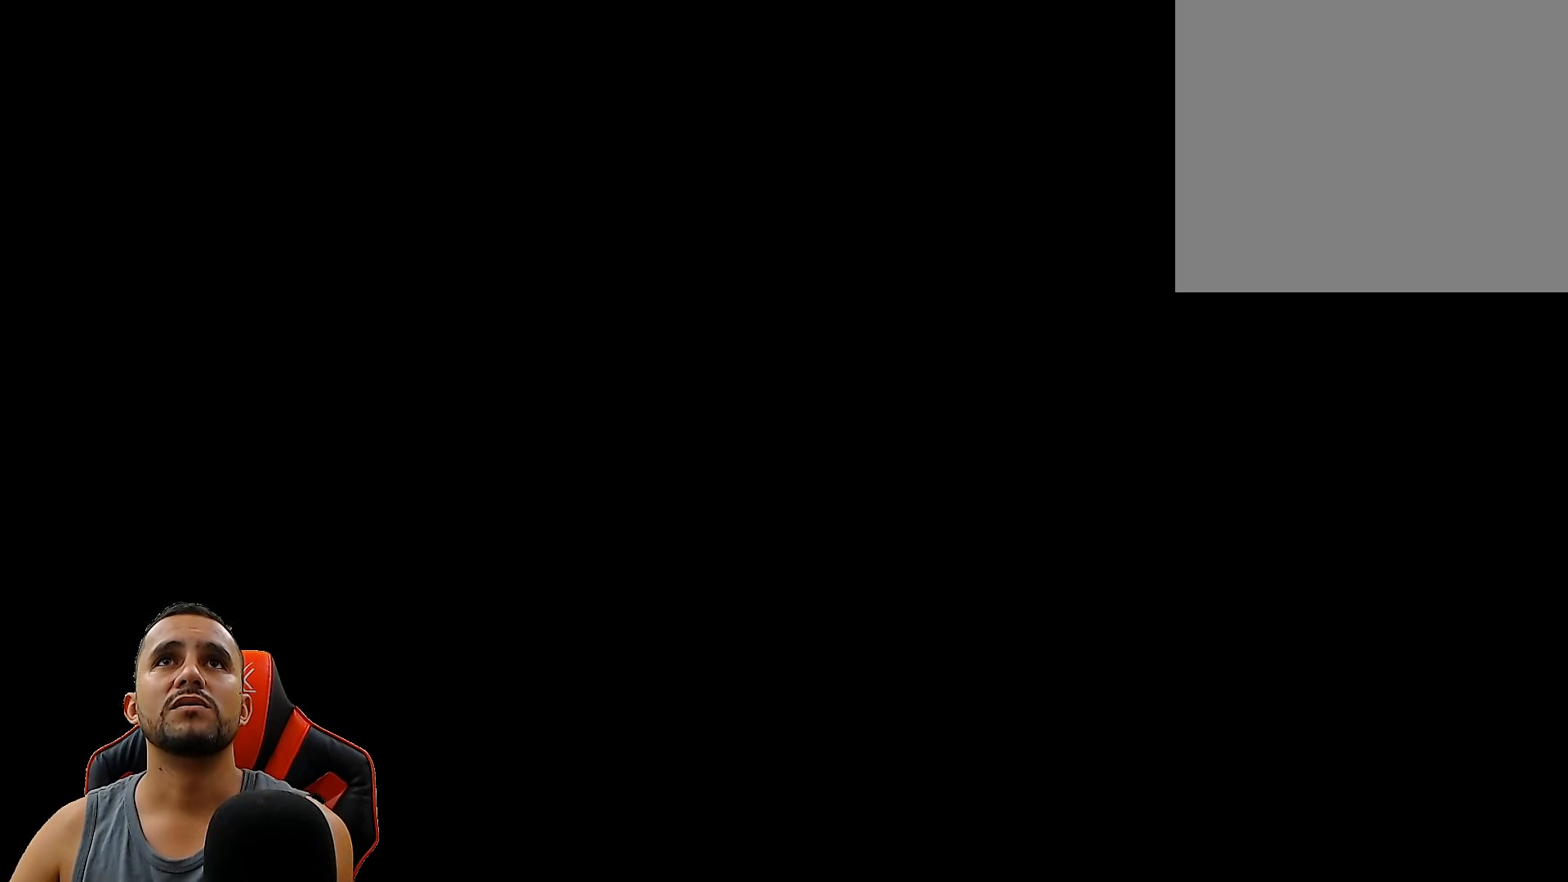
{"buttons": [], "left_stick": "center", "right_stick": "center", "events": [[183, "DPAD_RIGHT", "down"], [250, "DPAD_RIGHT", "up"]]}
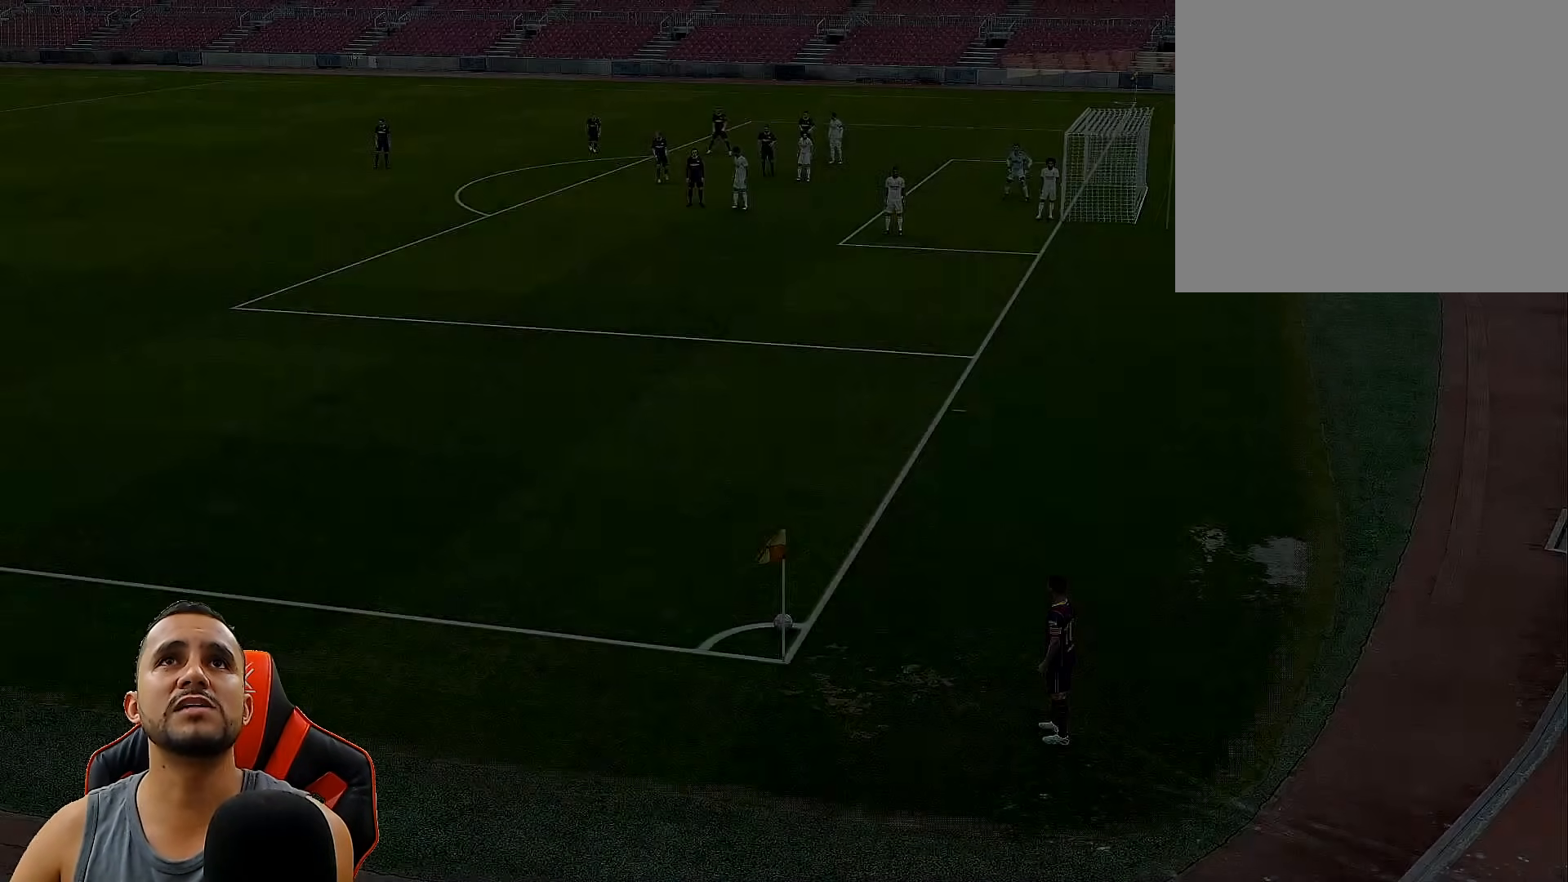
{"buttons": ["DPAD_RIGHT"], "left_stick": "center", "right_stick": "center", "events": [[83, "DPAD_RIGHT", "down"], [200, "DPAD_RIGHT", "up"], [383, "DPAD_RIGHT", "down"]]}
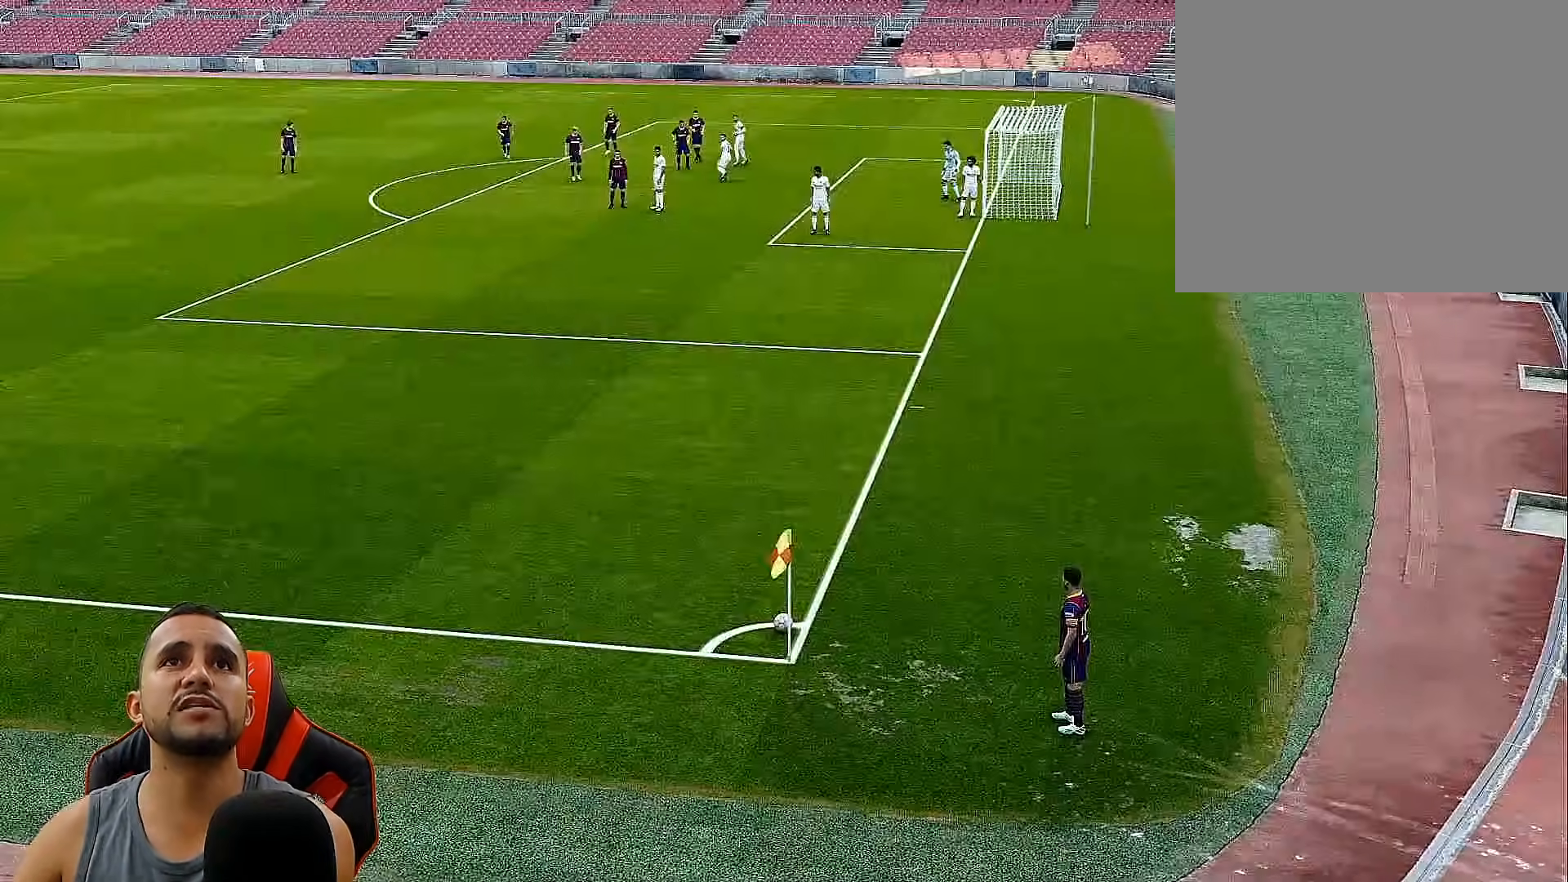
{"buttons": [], "left_stick": "center", "right_stick": "center", "events": [[17, "DPAD_RIGHT", "up"], [167, "DPAD_RIGHT", "down"], [233, "DPAD_RIGHT", "up"]]}
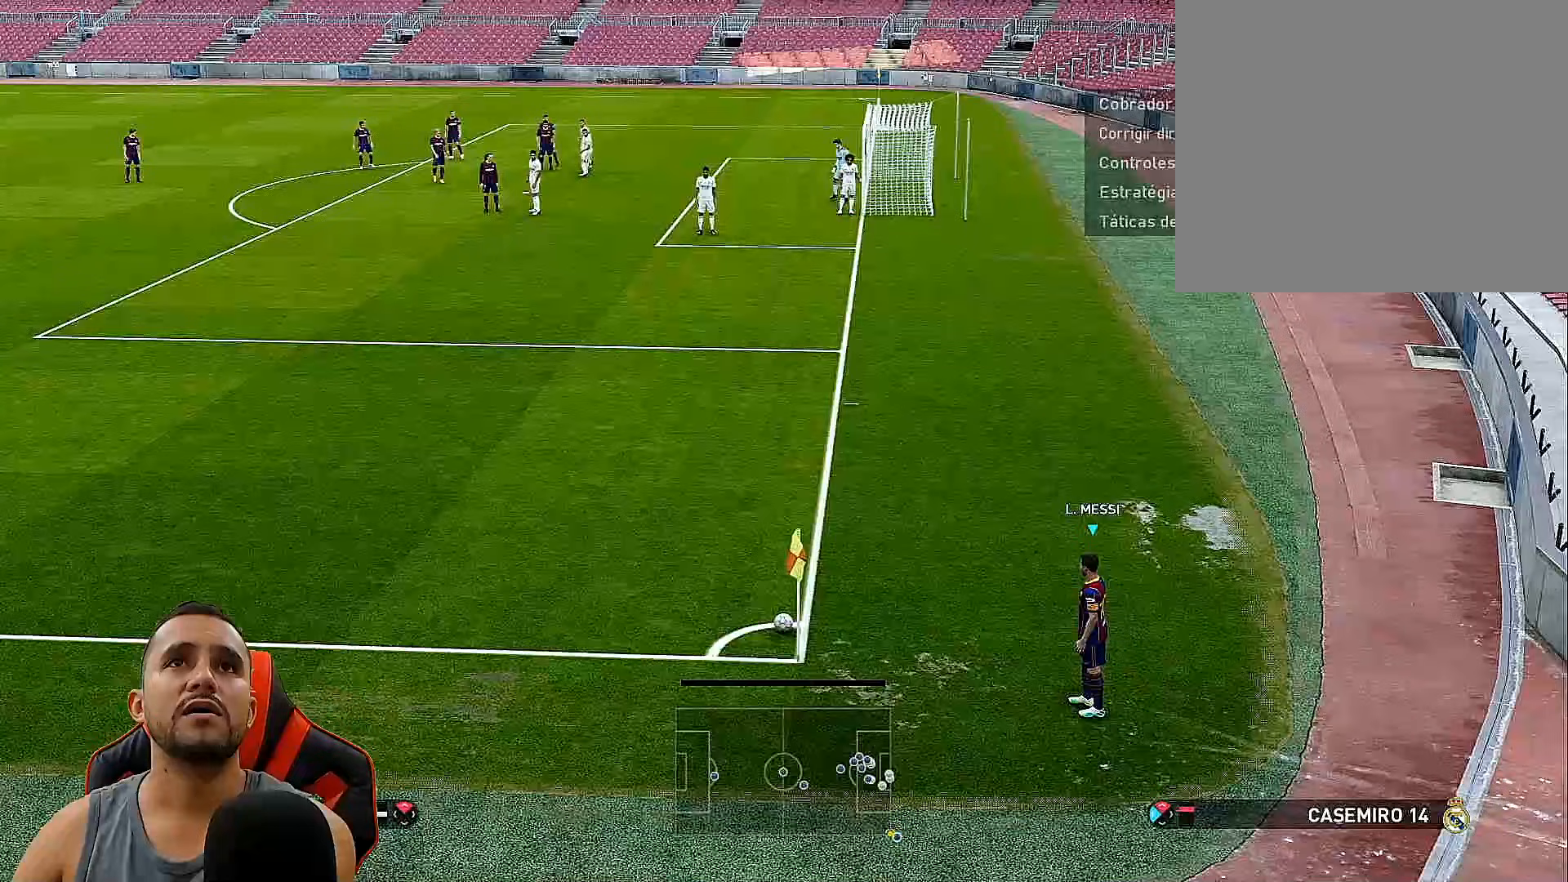
{"buttons": [], "left_stick": "center", "right_stick": "center", "events": [[33, "DPAD_LEFT", "down"], [83, "DPAD_LEFT", "up"]]}
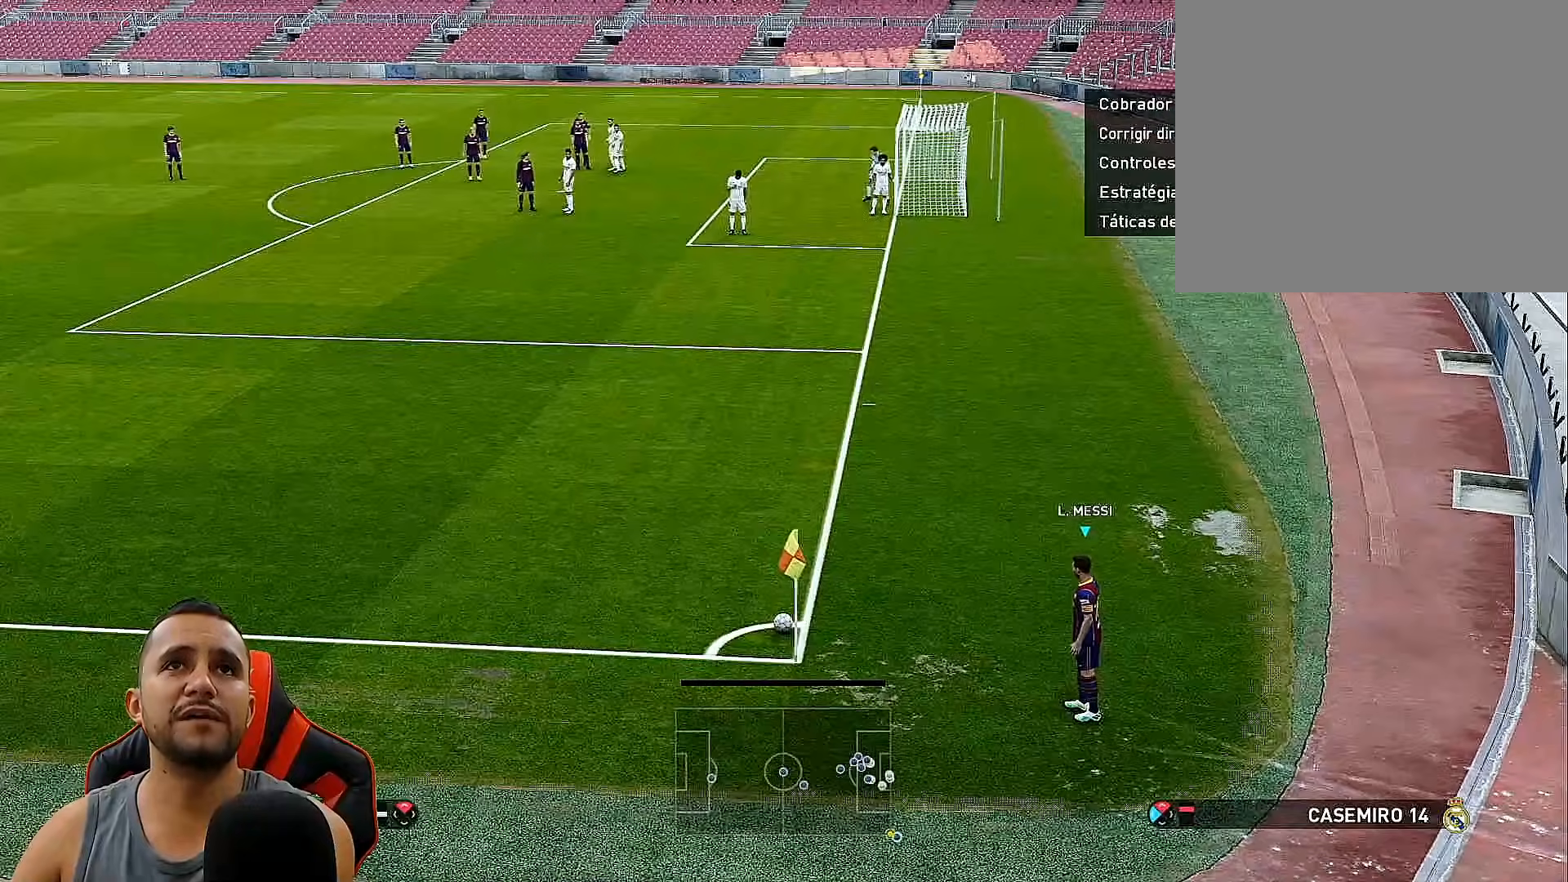
{"buttons": [], "left_stick": "center", "right_stick": "center", "events": [[250, "left_stick", "left"], [317, "left_stick", "center"]]}
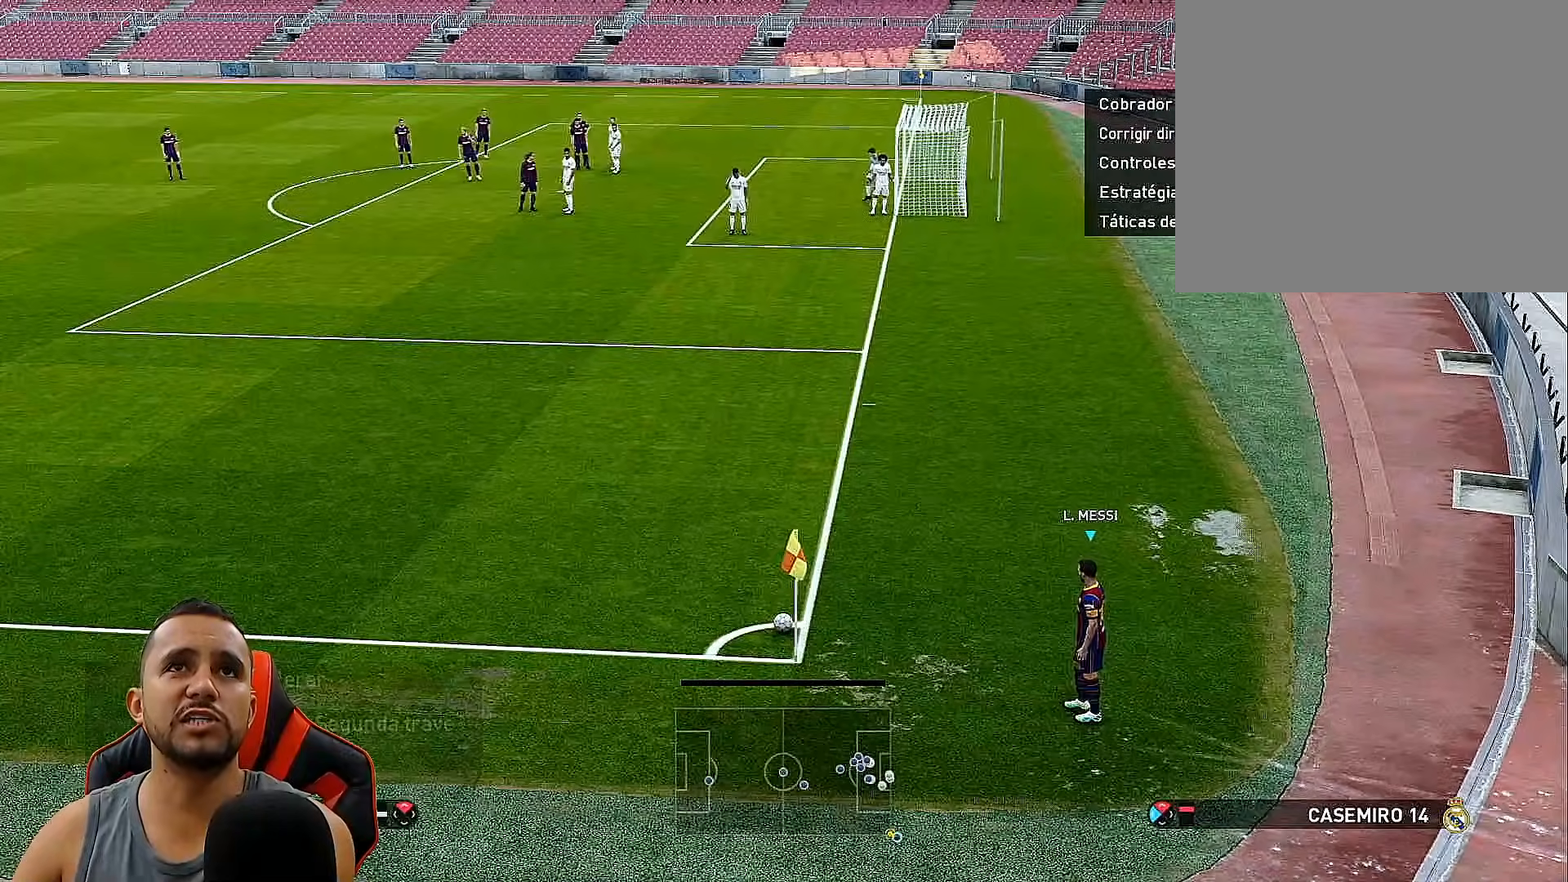
{"buttons": [], "left_stick": "down", "right_stick": "center", "events": [[500, "left_stick", "down"]]}
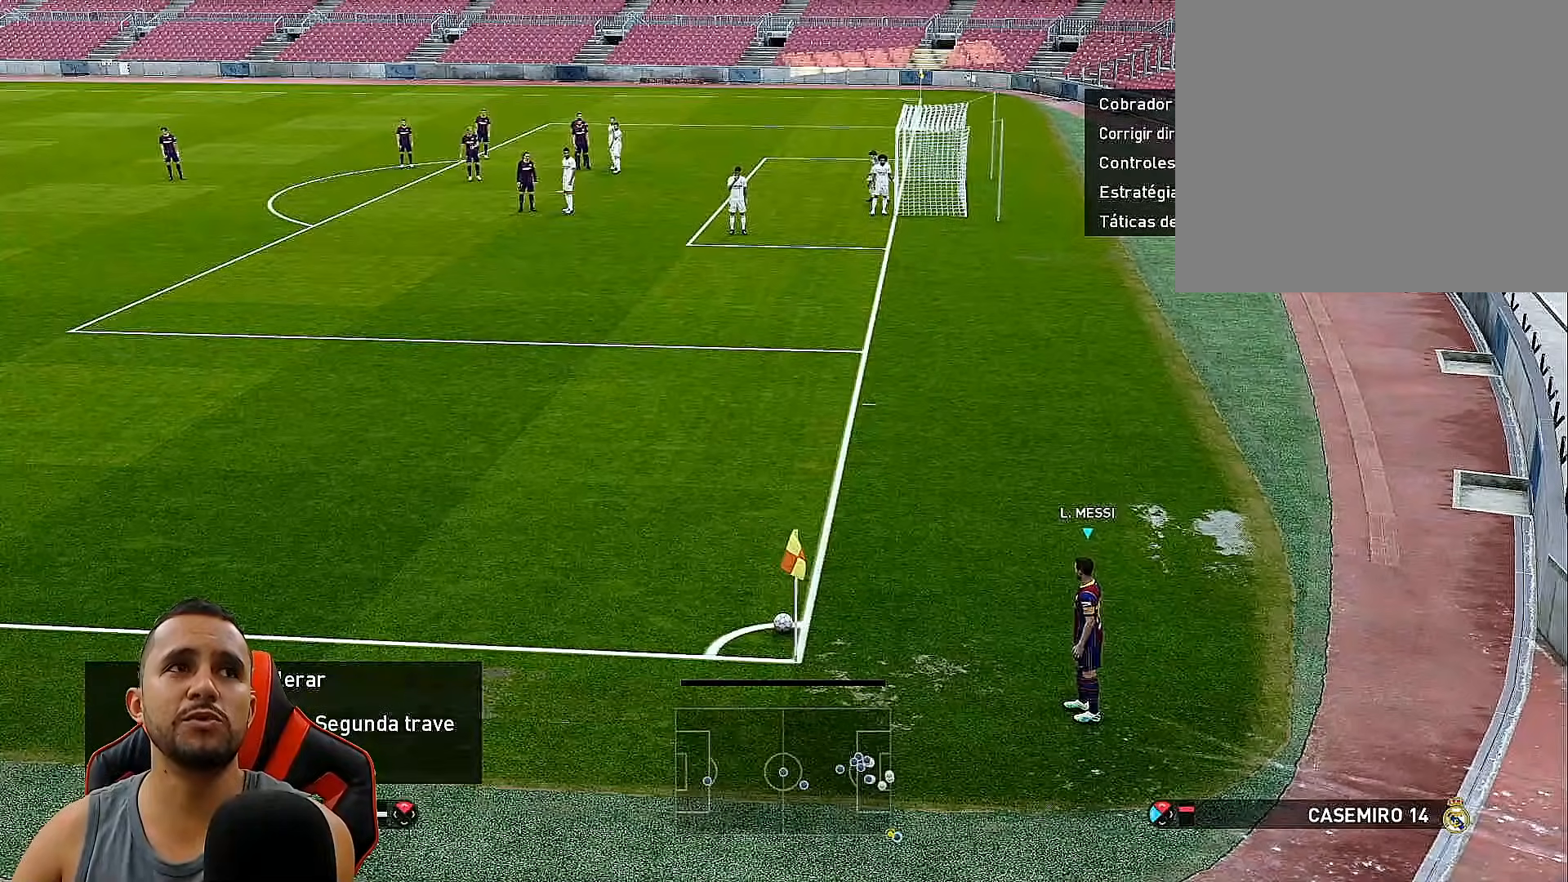
{"buttons": ["L2"], "left_stick": "center", "right_stick": "center", "events": [[150, "left_stick", "center"], [500, "L2", "down"]]}
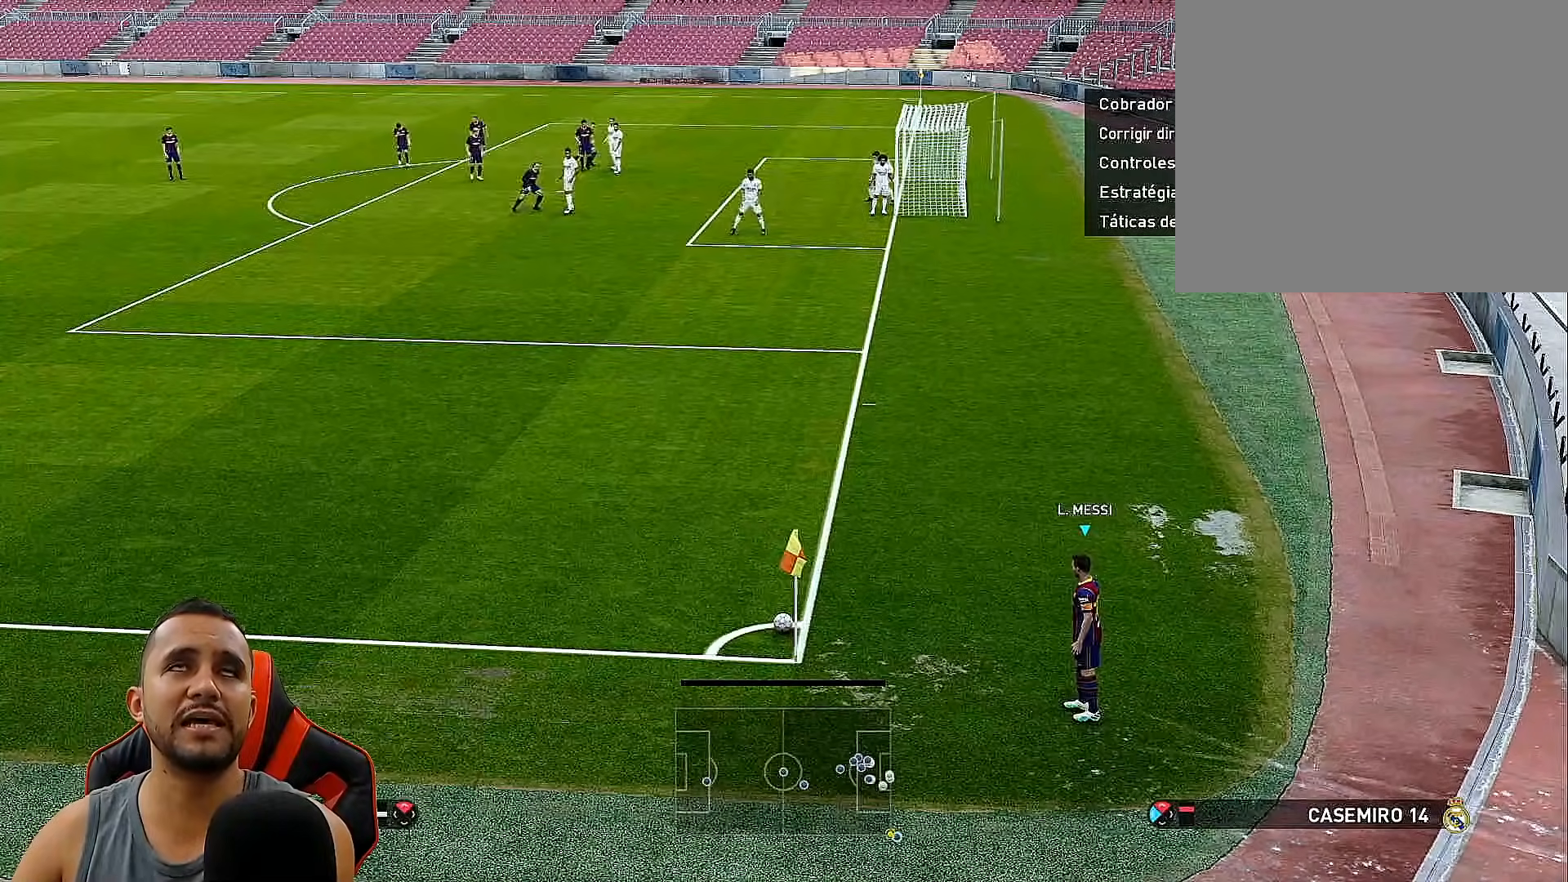
{"buttons": ["L2", "DPAD_UP"], "left_stick": "center", "right_stick": "center", "events": [[267, "DPAD_UP", "down"]]}
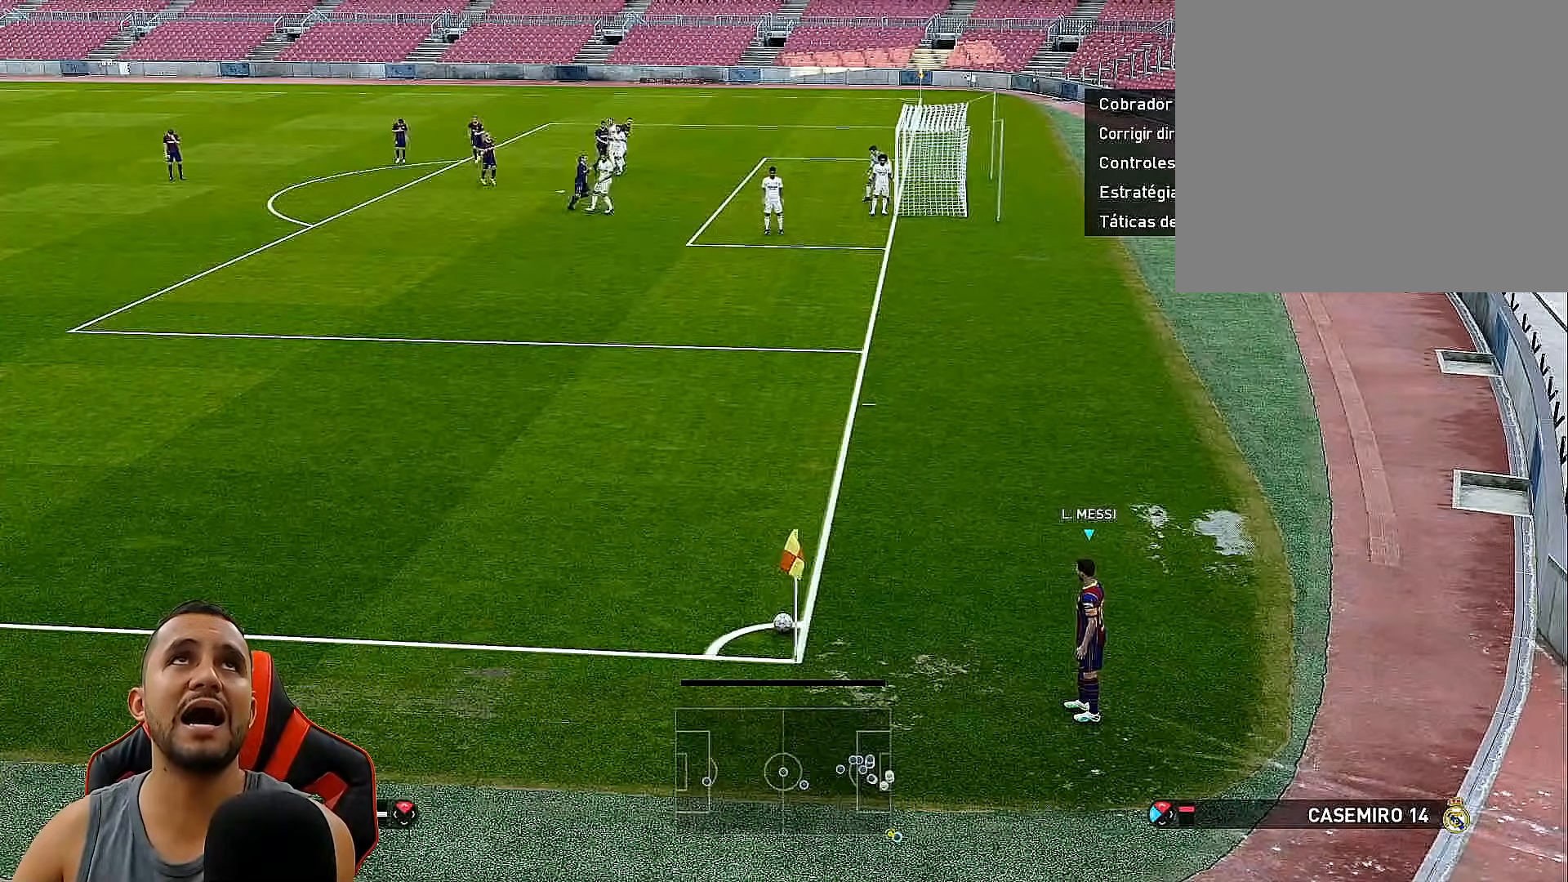
{"buttons": ["L2", "DPAD_UP"], "left_stick": "center", "right_stick": "center", "events": []}
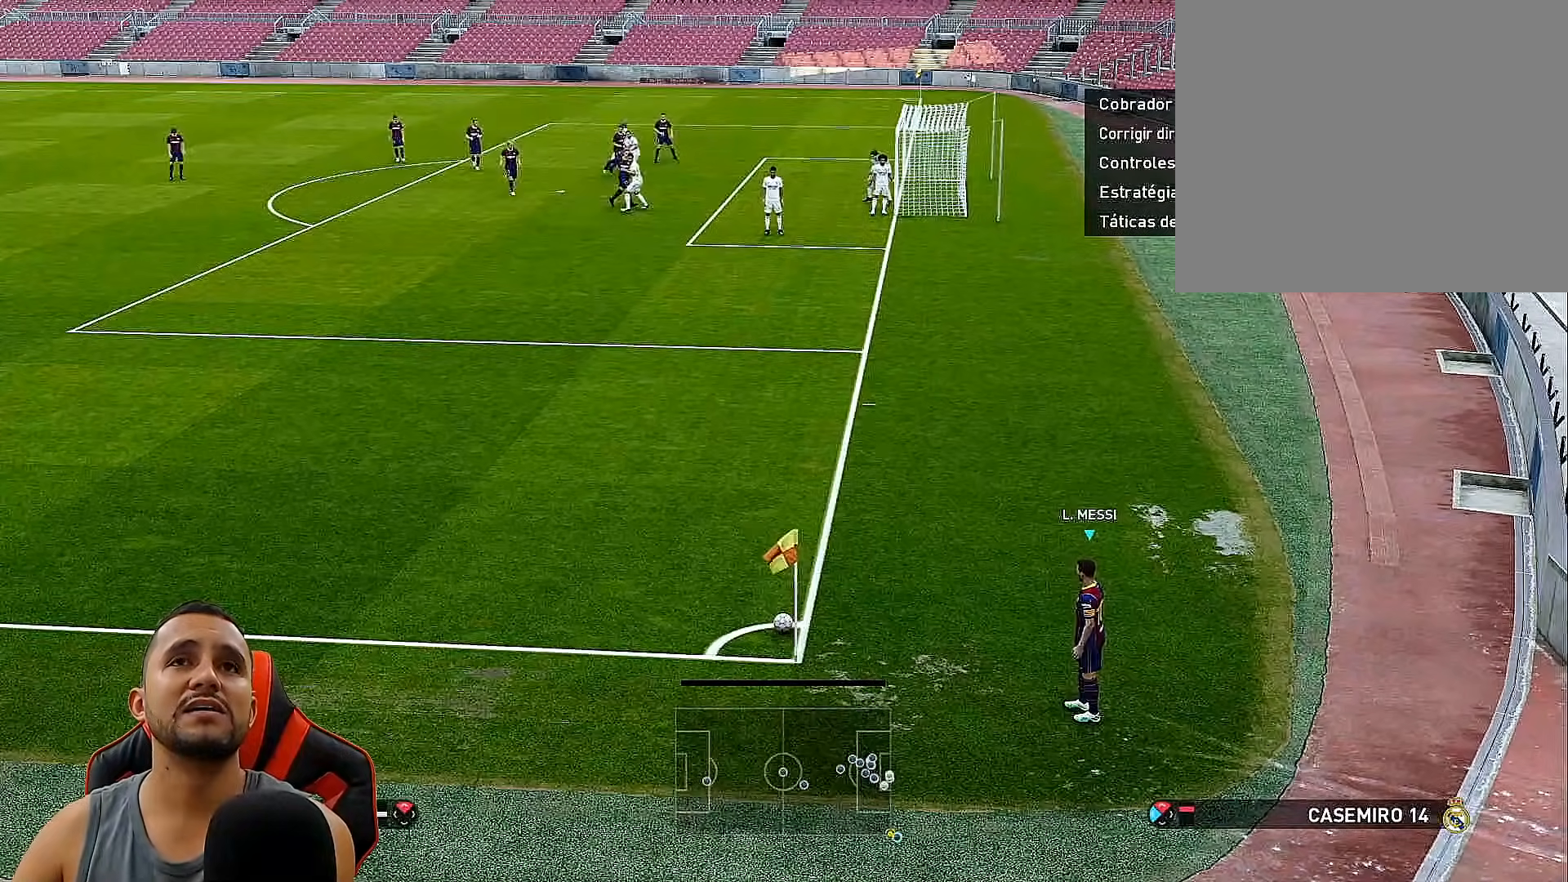
{"buttons": ["L2", "DPAD_UP"], "left_stick": "center", "right_stick": "center", "events": []}
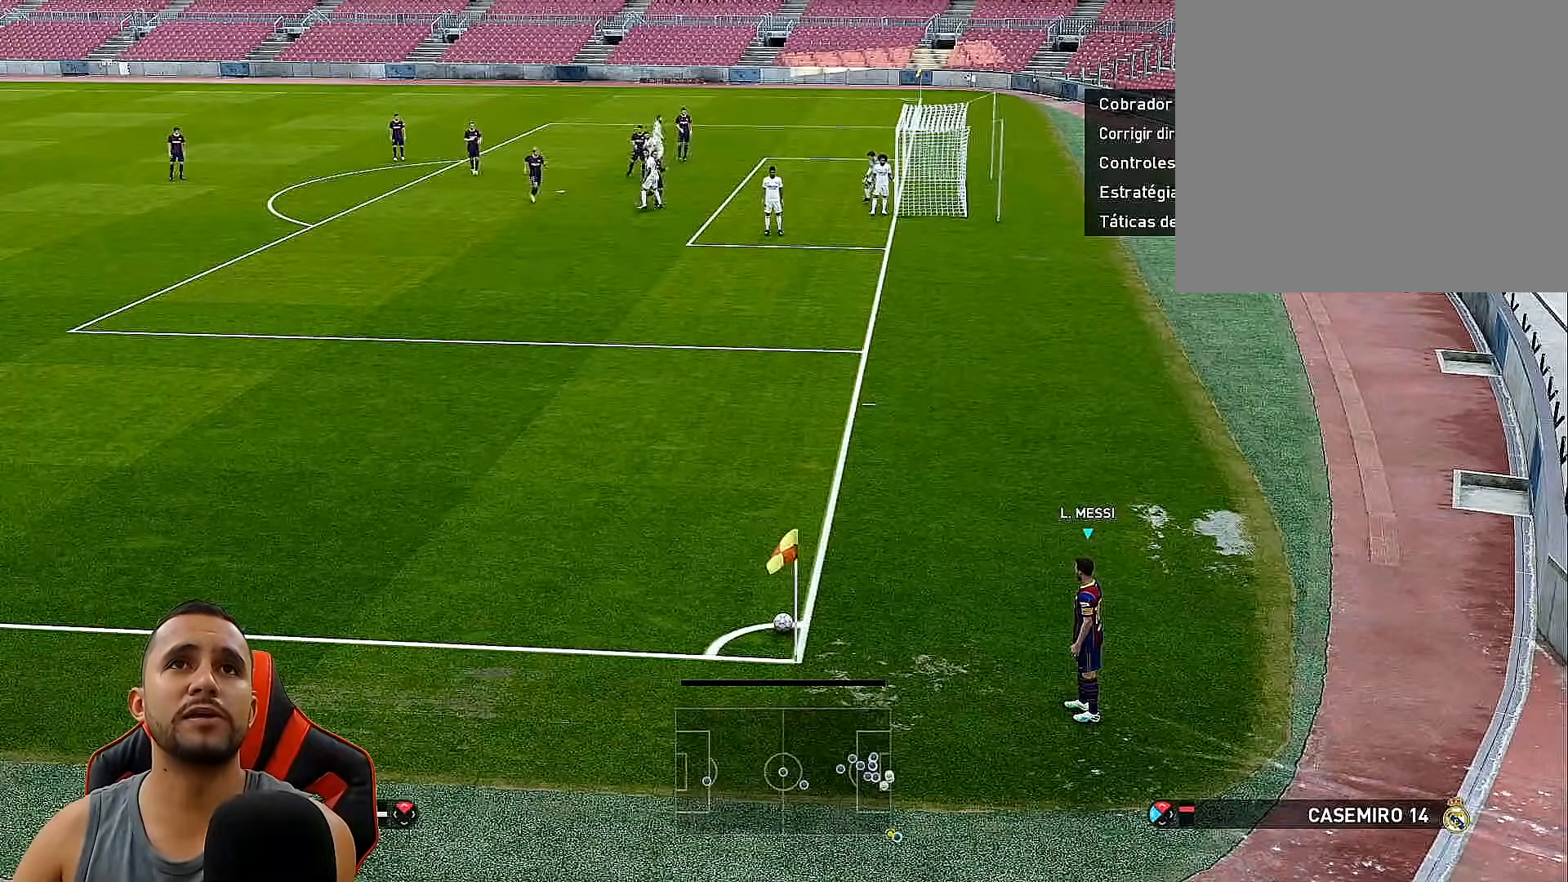
{"buttons": ["L2", "DPAD_UP"], "left_stick": "center", "right_stick": "center", "events": [[300, "CIRCLE", "down"], [483, "CIRCLE", "up"]]}
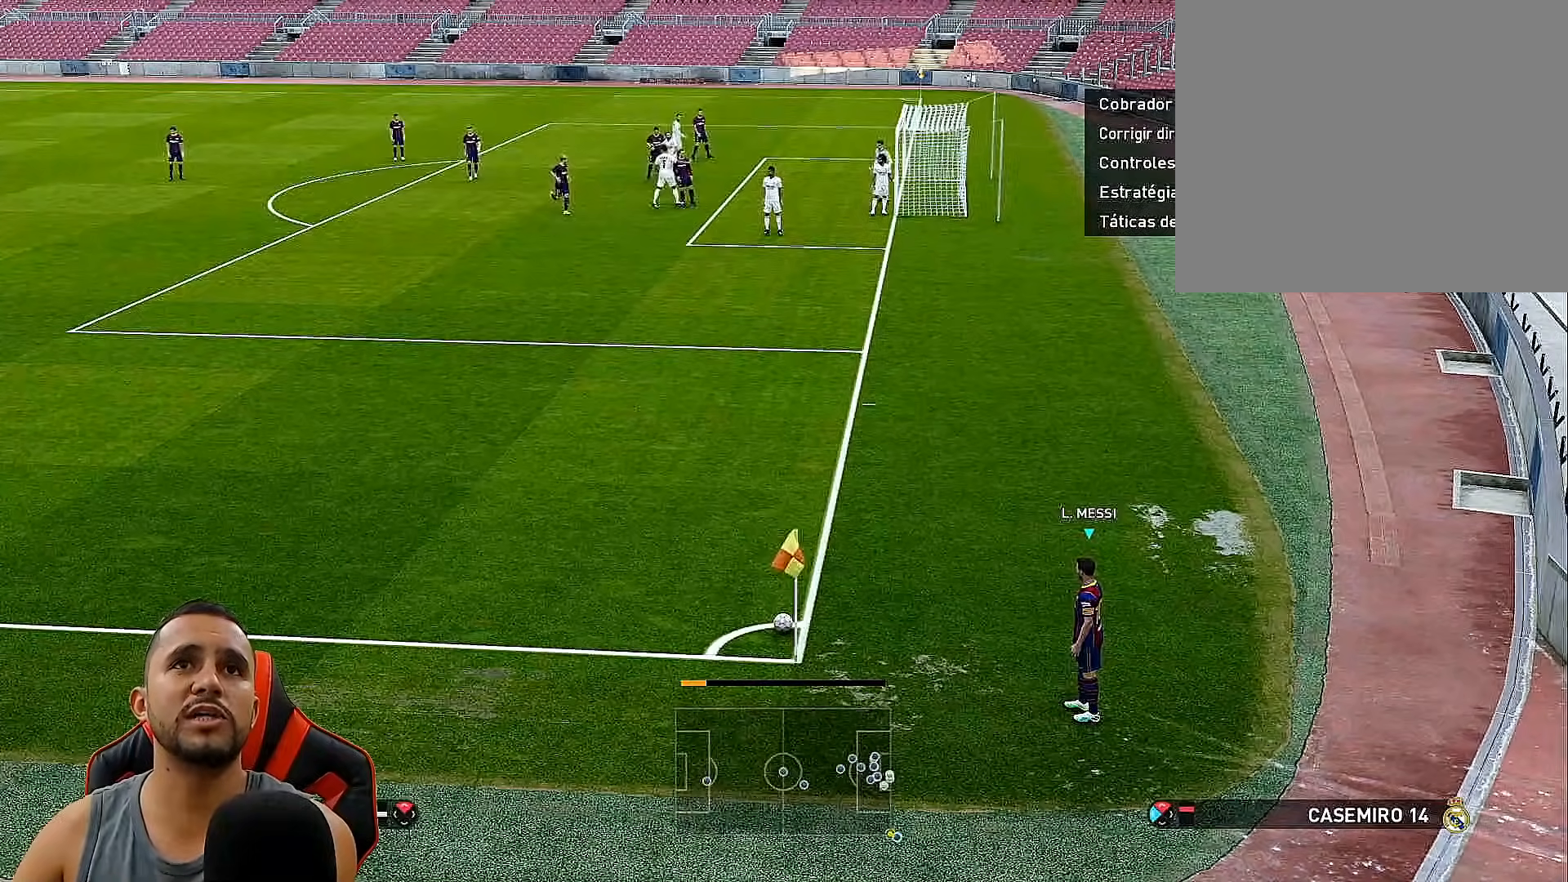
{"buttons": ["L2", "DPAD_UP"], "left_stick": "center", "right_stick": "center", "events": [[167, "CIRCLE", "down"], [383, "CIRCLE", "up"]]}
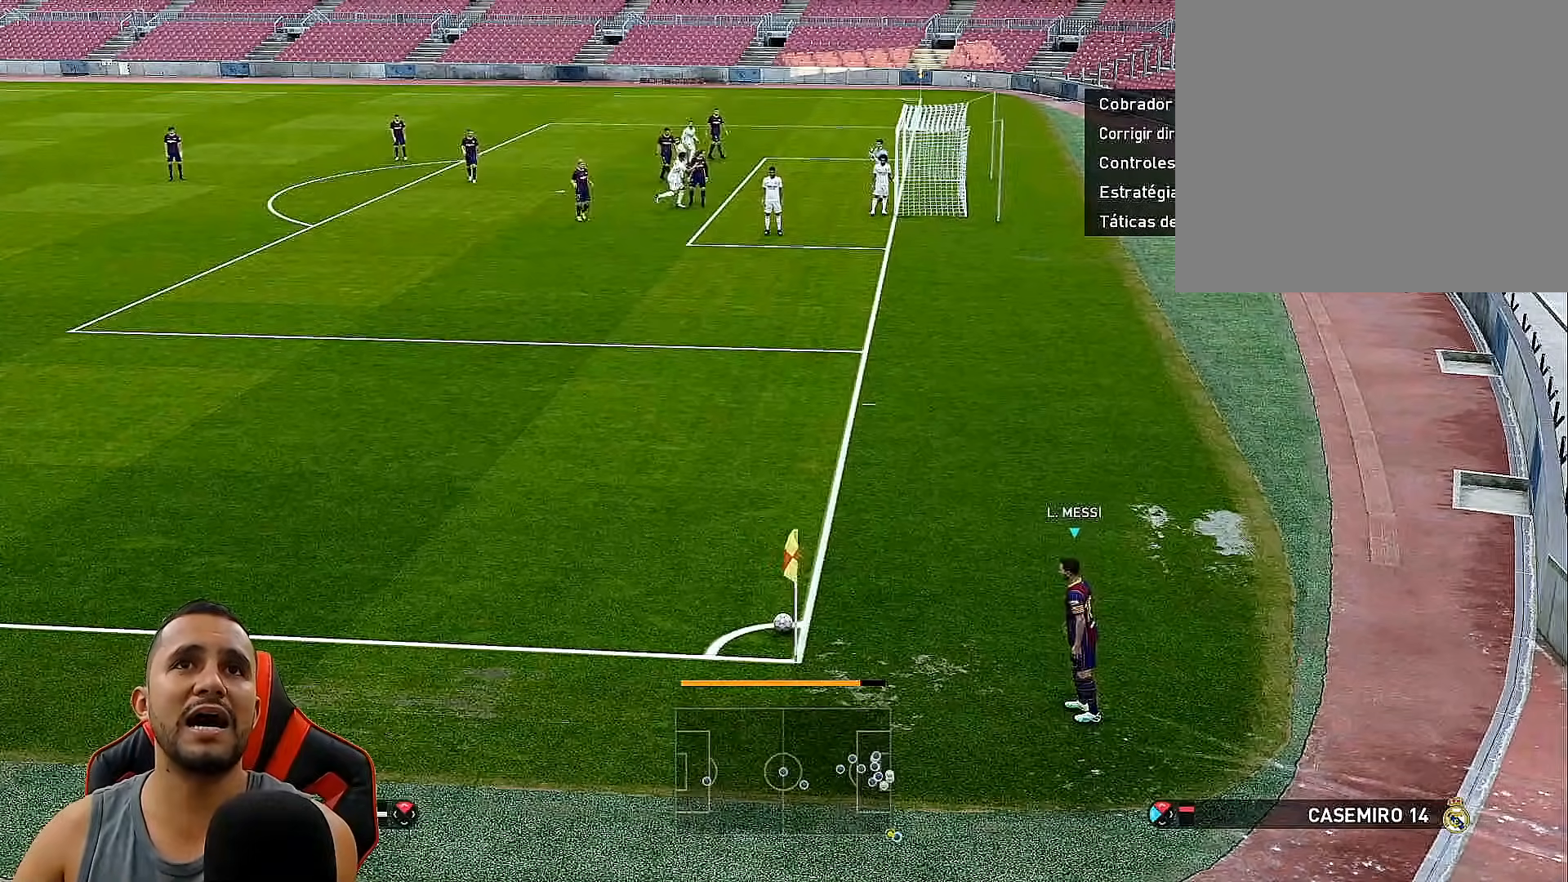
{"buttons": ["L2", "DPAD_UP"], "left_stick": "center", "right_stick": "center", "events": []}
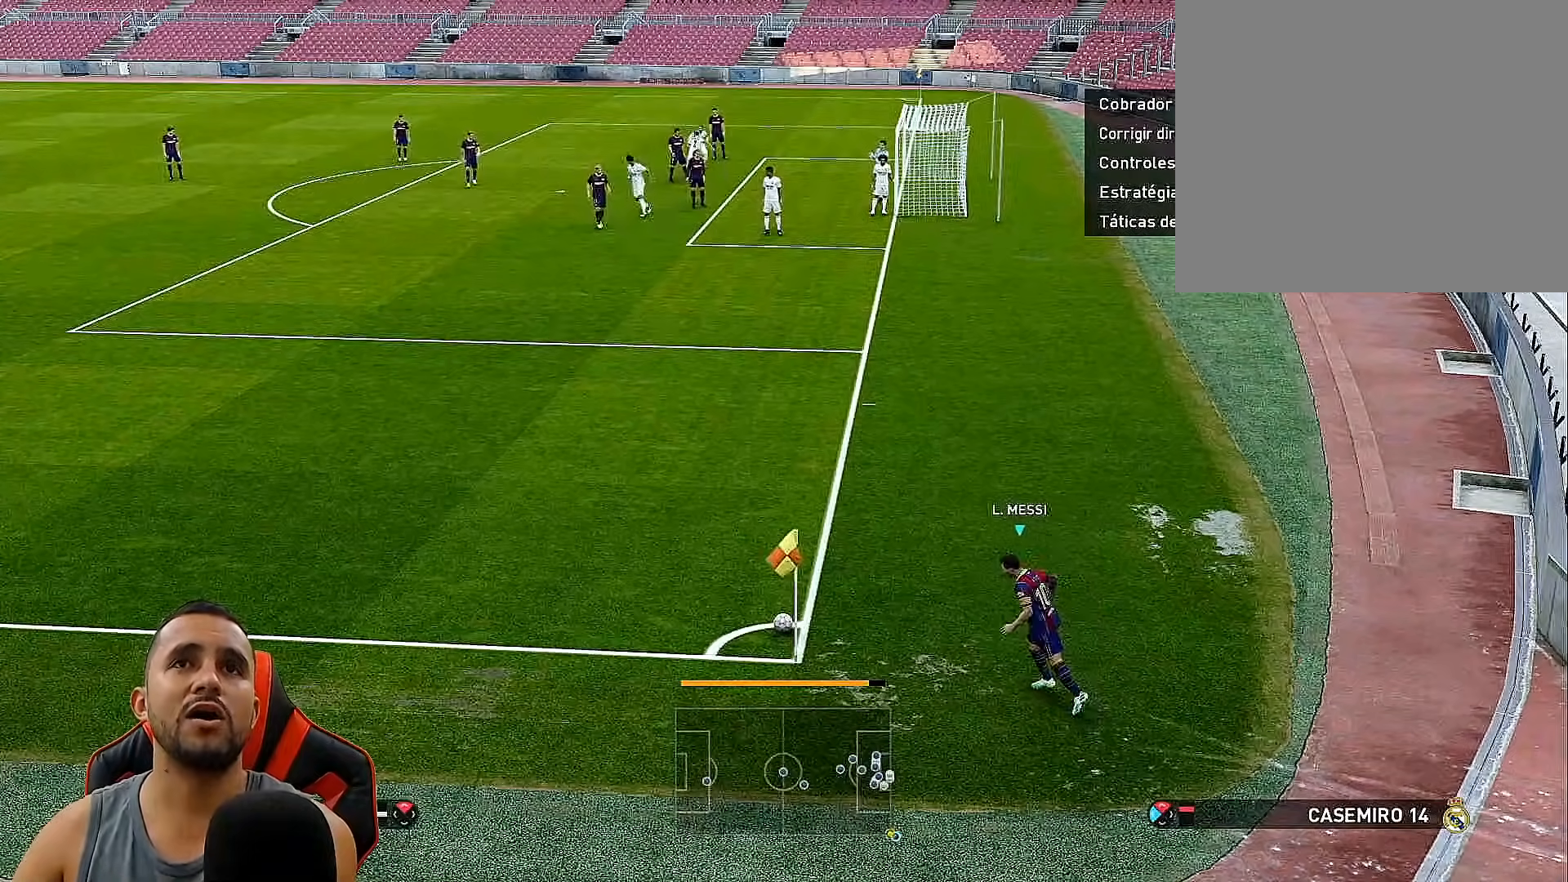
{"buttons": ["L2", "DPAD_UP"], "left_stick": "center", "right_stick": "center", "events": []}